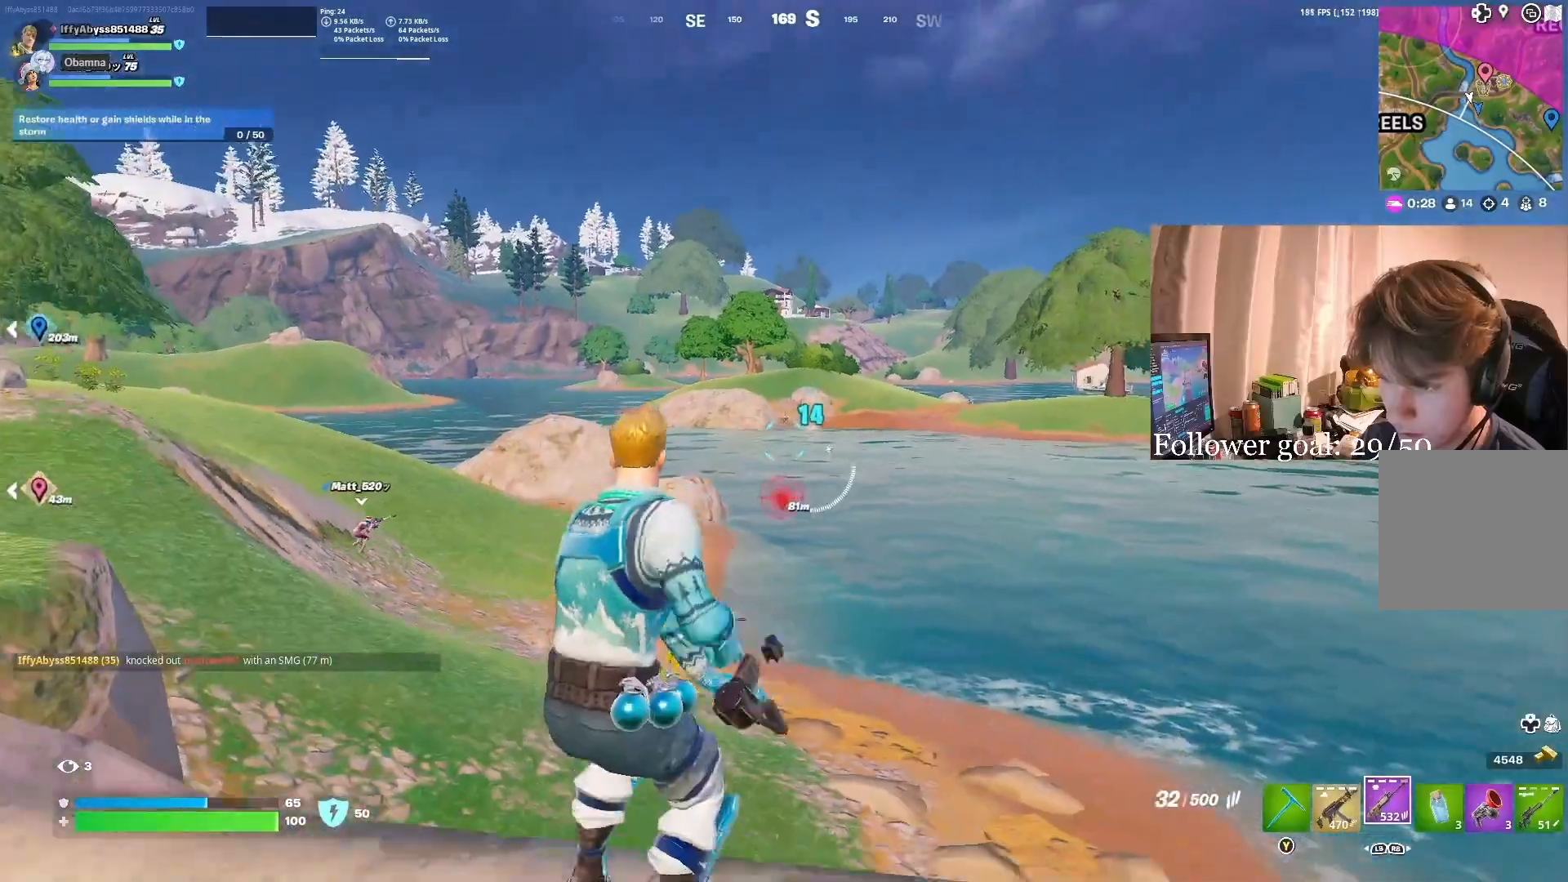
Gameplay with a controller (Xbox layout); each line is a JSON object with the inputs held at the frame after it. "events" lists button and stick changes between this image and that frame as [ms after this image, input, new state], when the widget could be followed in between. Not read: L3 START.
{"buttons": ["L2"], "left_stick": "center", "right_stick": "center", "events": [[67, "L2", "down"], [133, "left_stick", "center"], [217, "left_stick", "up-right"], [383, "left_stick", "center"]]}
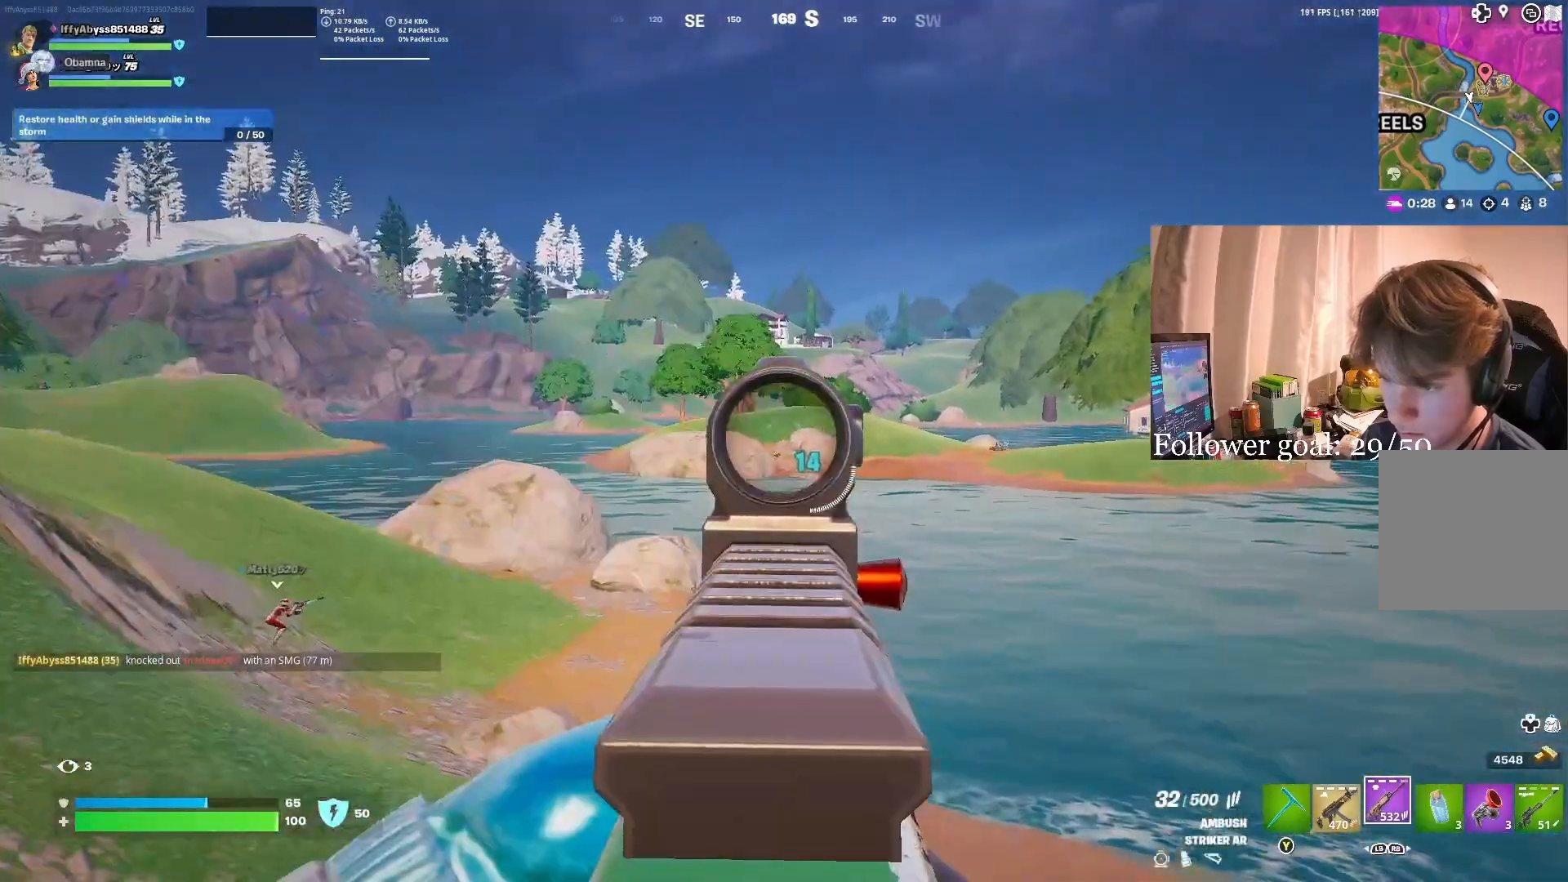
{"buttons": ["L2", "R2"], "left_stick": "center", "right_stick": "center", "events": [[283, "R2", "down"], [383, "R2", "up"], [483, "R2", "down"]]}
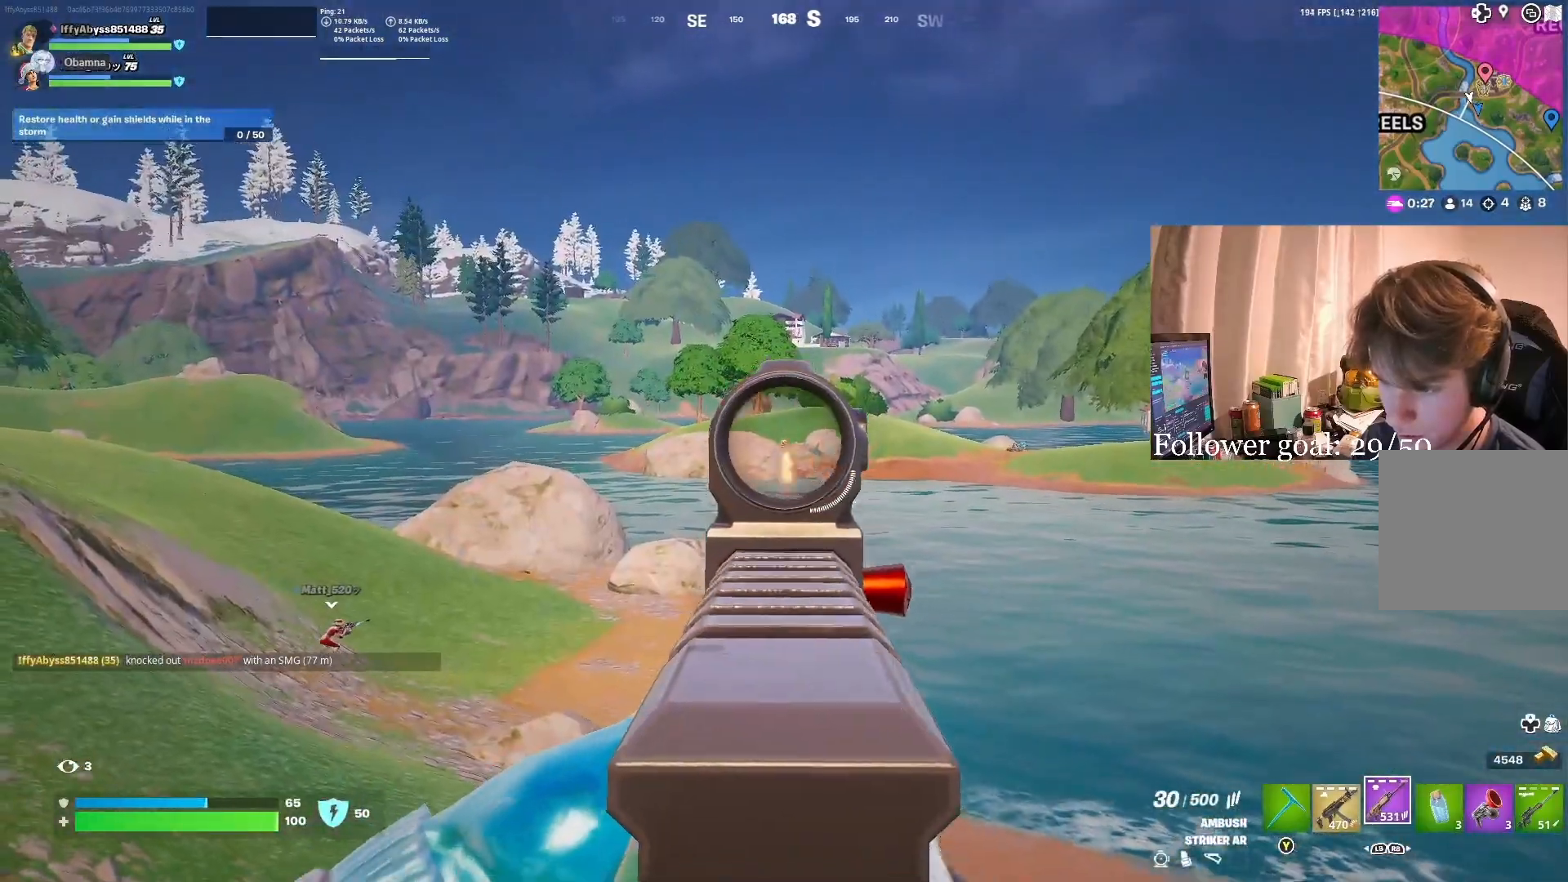
{"buttons": ["L2", "R2"], "left_stick": "center", "right_stick": "center", "events": [[200, "R2", "up"], [283, "R2", "down"], [333, "R2", "up"], [433, "R2", "down"]]}
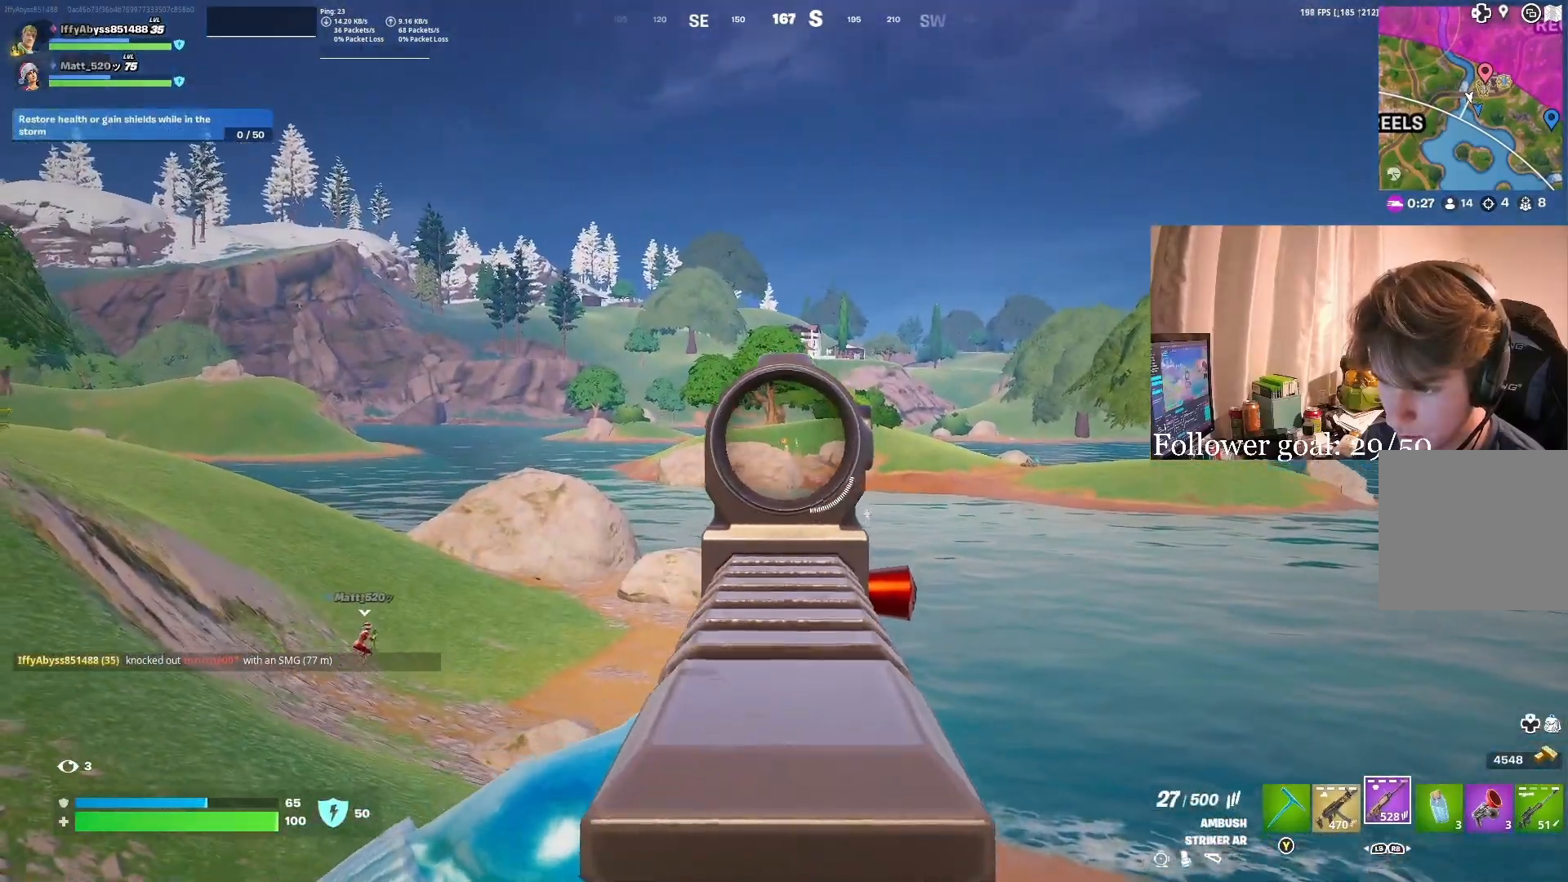
{"buttons": ["L2"], "left_stick": "center", "right_stick": "up-right", "events": [[33, "R2", "up"], [100, "R2", "down"], [200, "R2", "up"], [383, "R2", "down"], [383, "right_stick", "up-right"], [433, "R2", "up"]]}
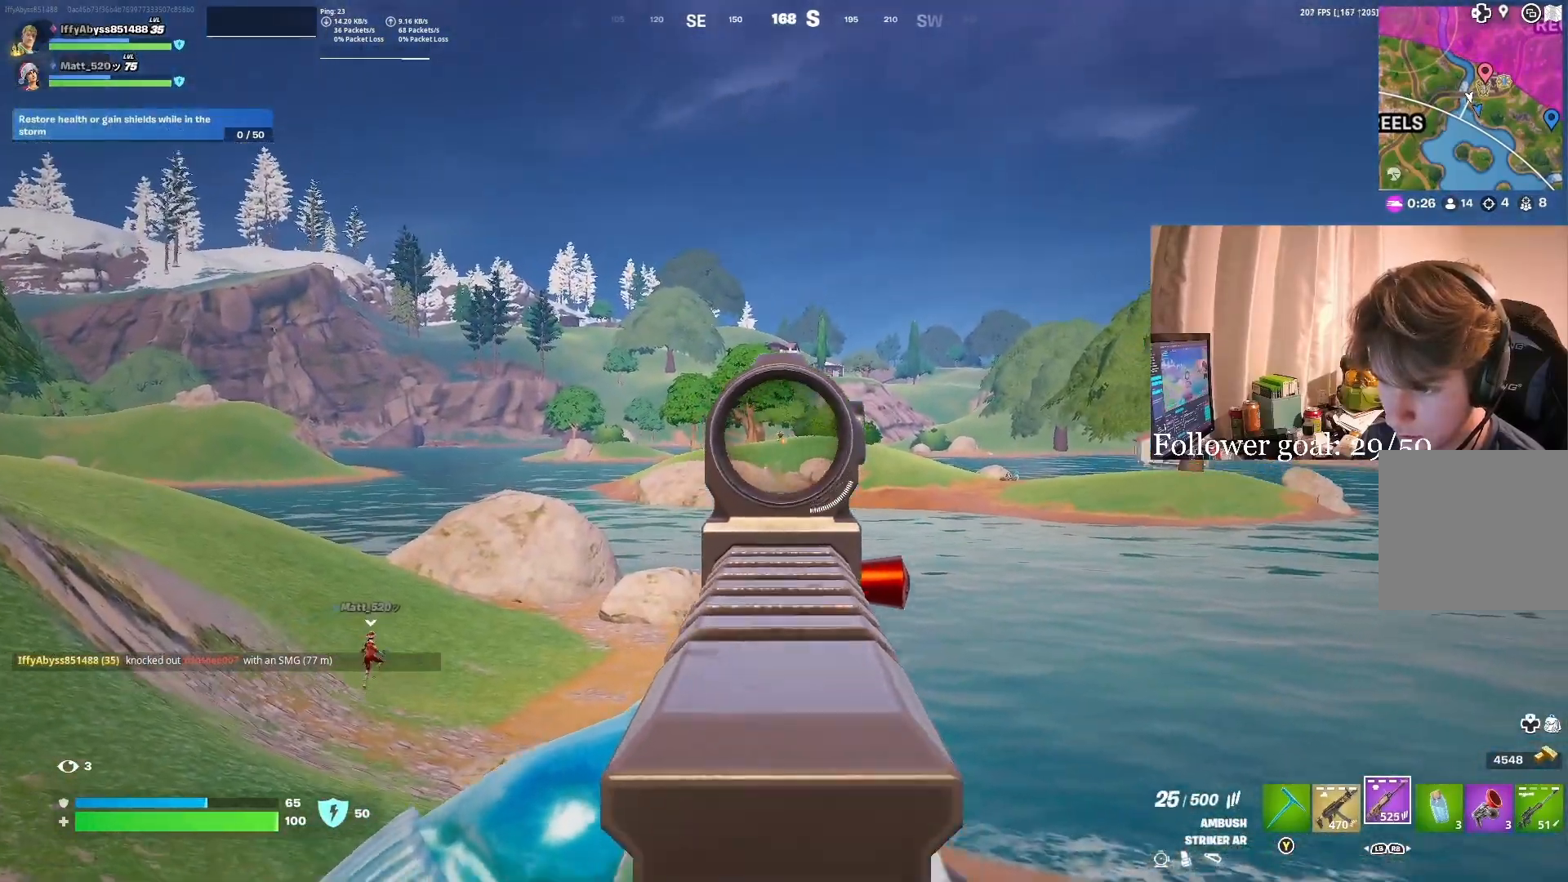
{"buttons": ["L2"], "left_stick": "center", "right_stick": "center", "events": [[100, "right_stick", "center"], [133, "R2", "down"], [217, "R2", "up"], [383, "R2", "down"], [467, "R2", "up"]]}
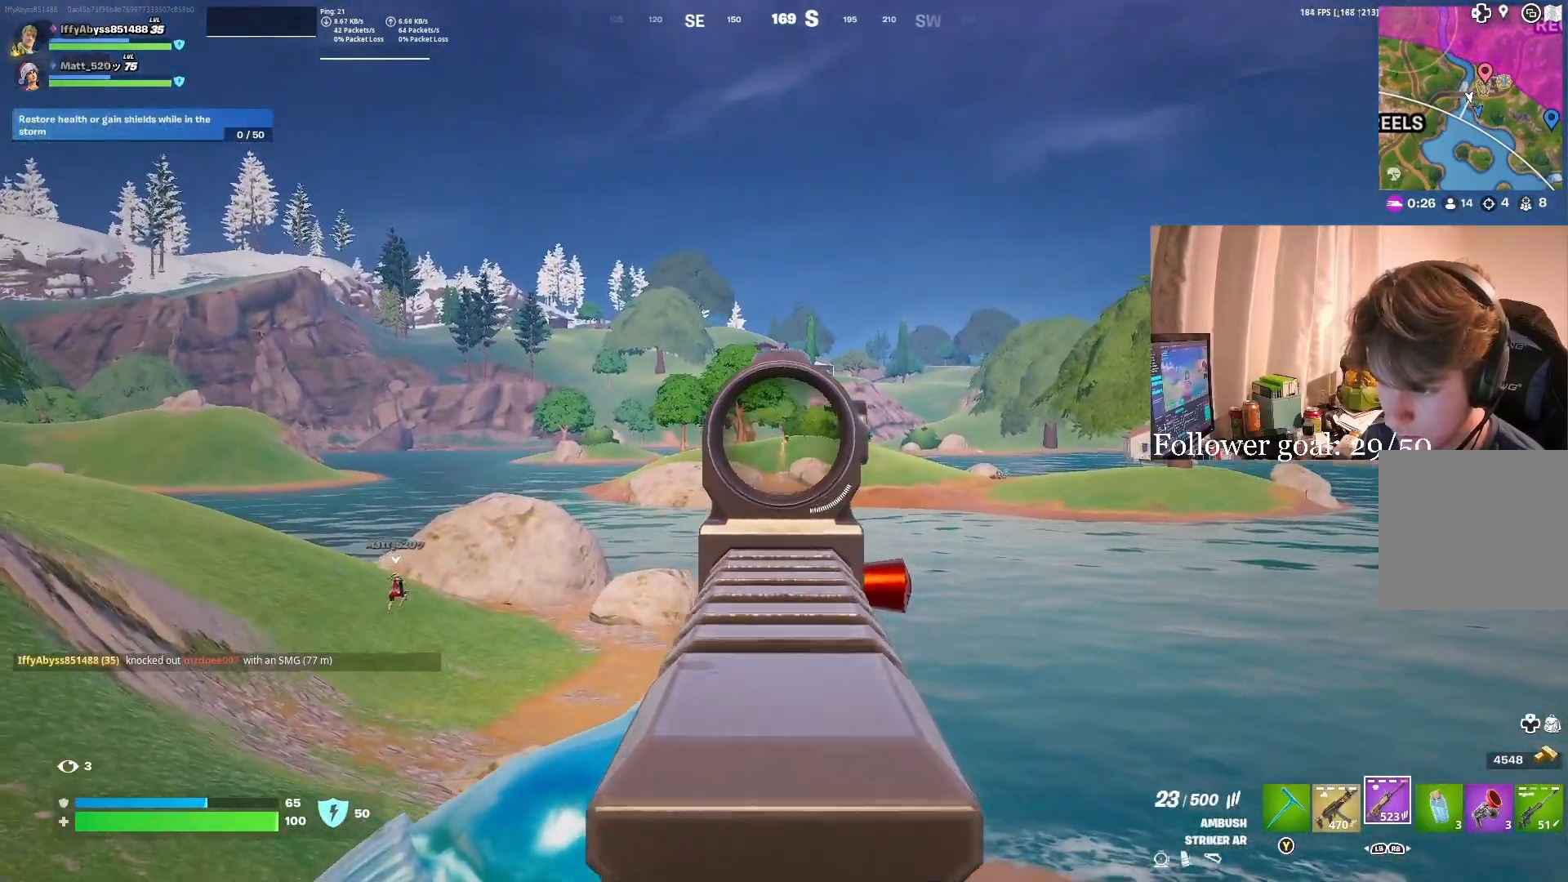
{"buttons": ["L2"], "left_stick": "center", "right_stick": "center", "events": [[50, "R2", "down"], [150, "R2", "up"], [217, "R2", "down"], [333, "R2", "up"], [400, "R2", "down"], [500, "R2", "up"]]}
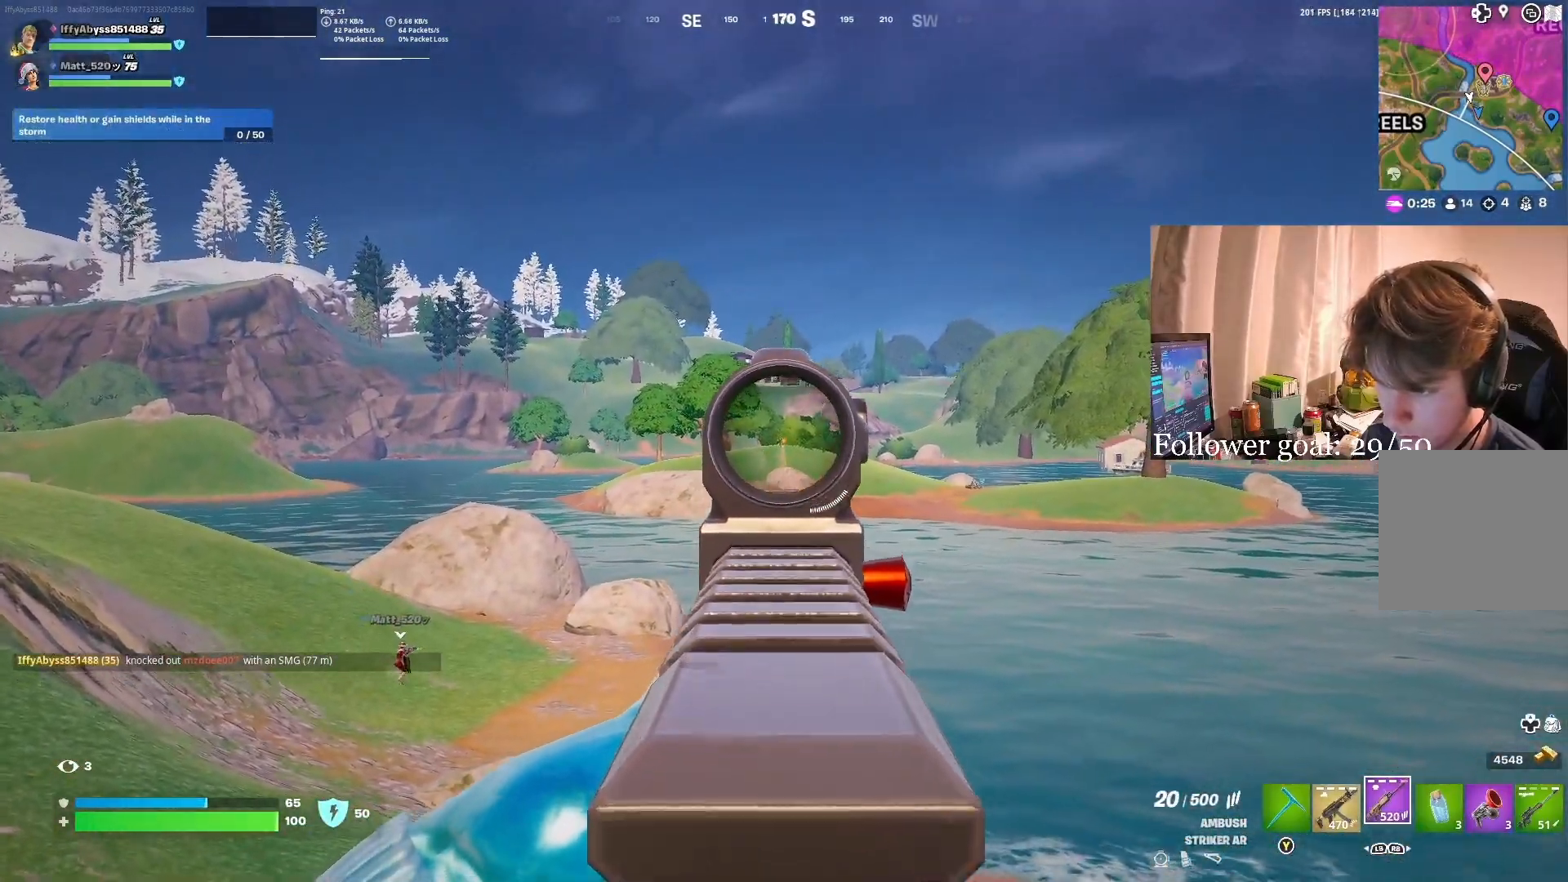
{"buttons": [], "left_stick": "down-right", "right_stick": "down-left", "events": [[50, "R2", "down"], [117, "R2", "up"], [217, "R2", "down"], [283, "R2", "up"], [333, "R2", "down"], [333, "left_stick", "down-right"], [400, "R2", "up"], [417, "L2", "up"], [483, "right_stick", "down-left"]]}
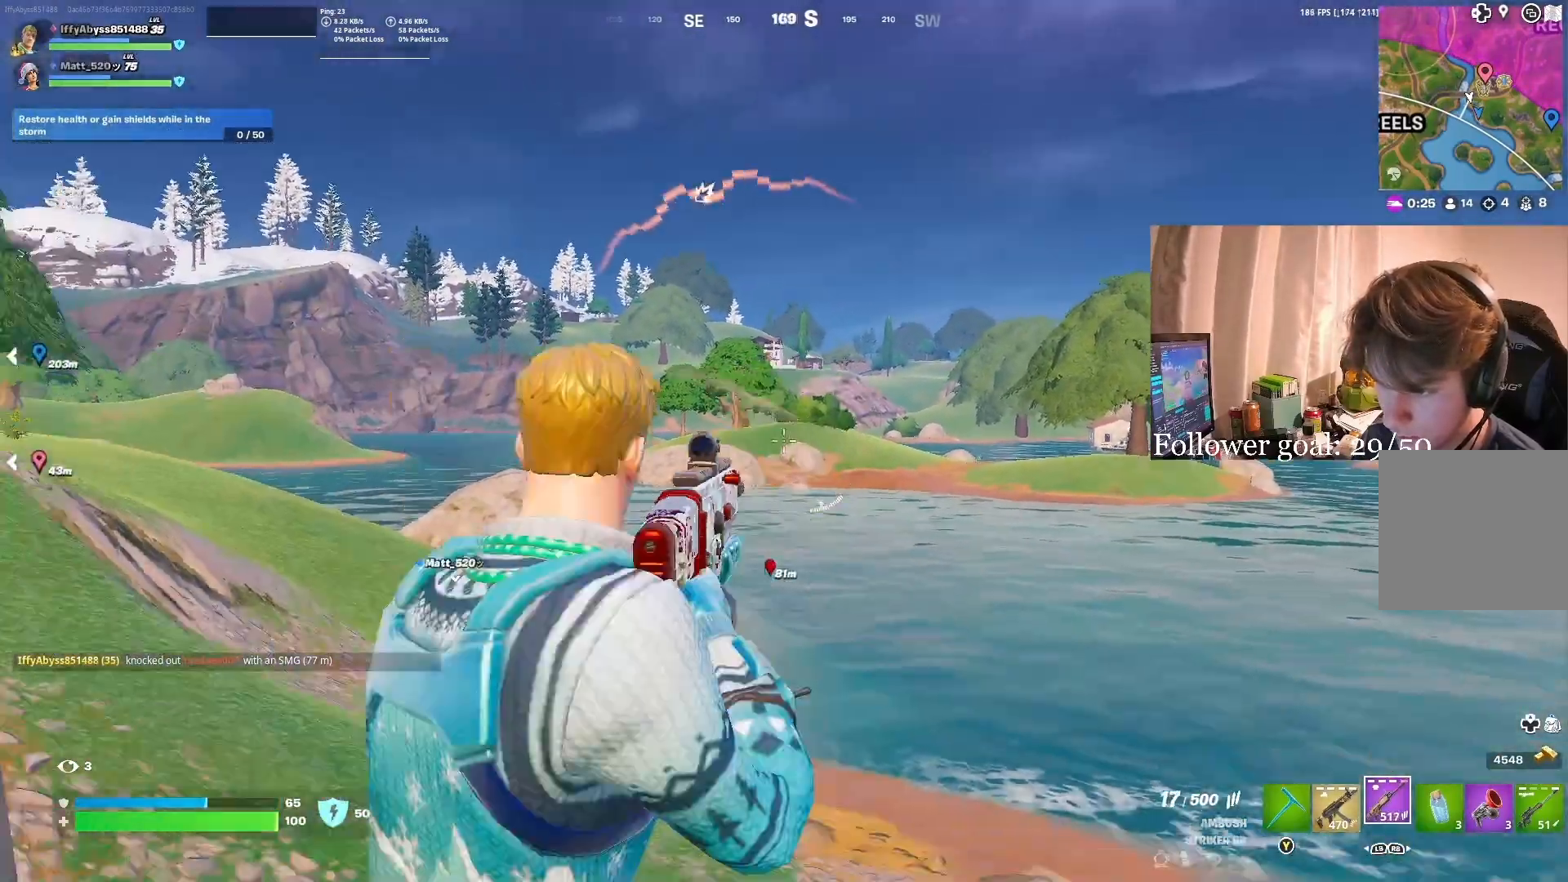
{"buttons": [], "left_stick": "up-left", "right_stick": "center", "events": [[50, "left_stick", "down-left"], [67, "right_stick", "left"], [83, "X", "down"], [100, "left_stick", "left"], [167, "X", "up"], [183, "A", "down"], [267, "right_stick", "down-left"], [300, "A", "up"], [300, "left_stick", "up-left"], [383, "right_stick", "center"]]}
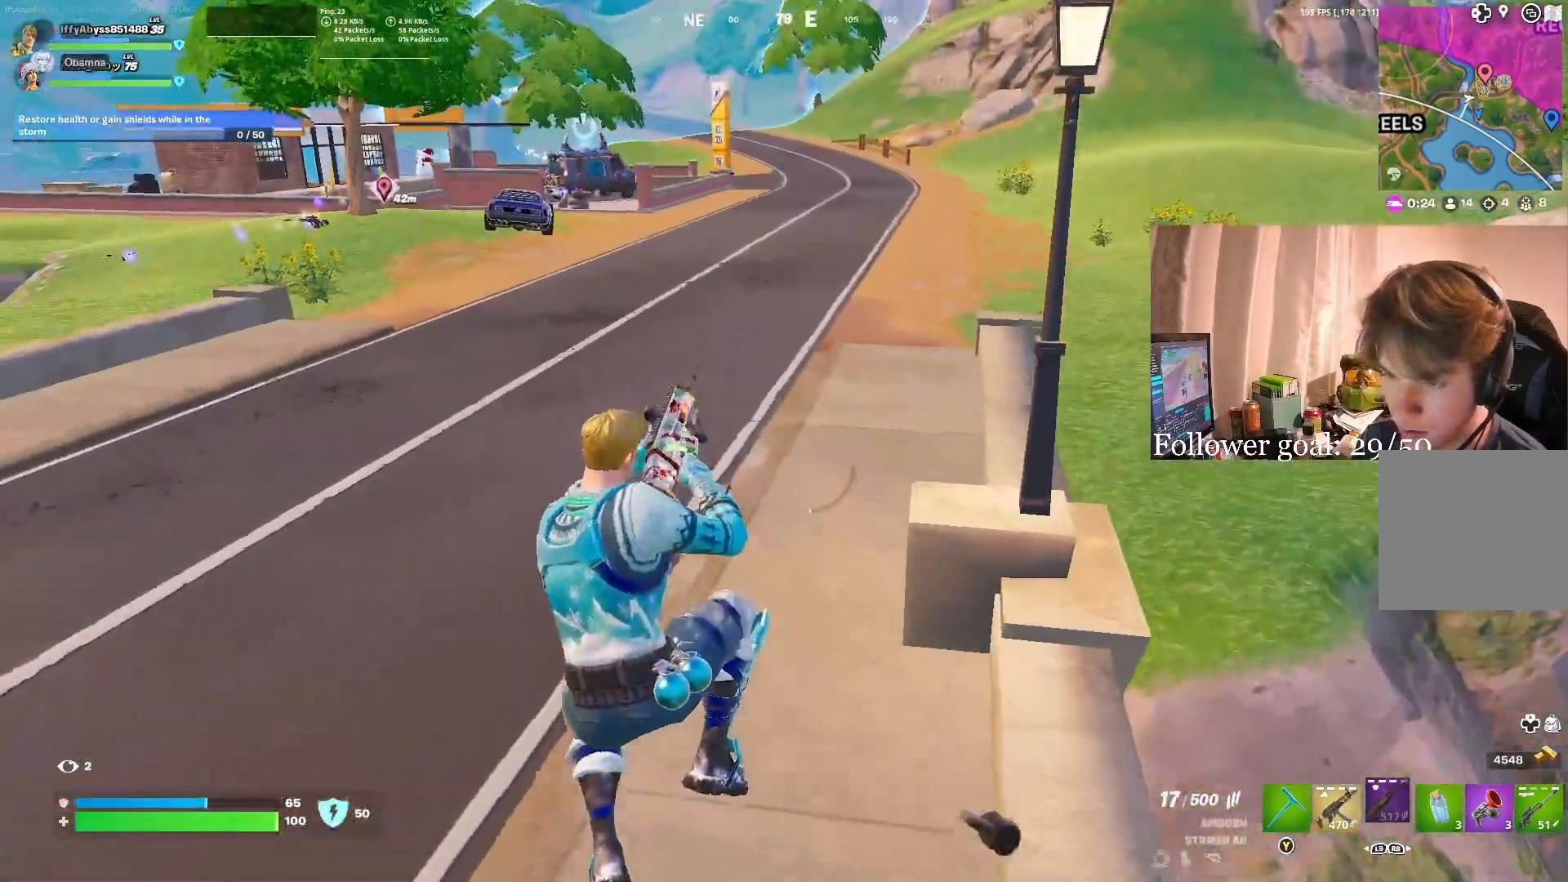
{"buttons": [], "left_stick": "up-left", "right_stick": "center", "events": [[150, "right_stick", "right"], [350, "right_stick", "center"]]}
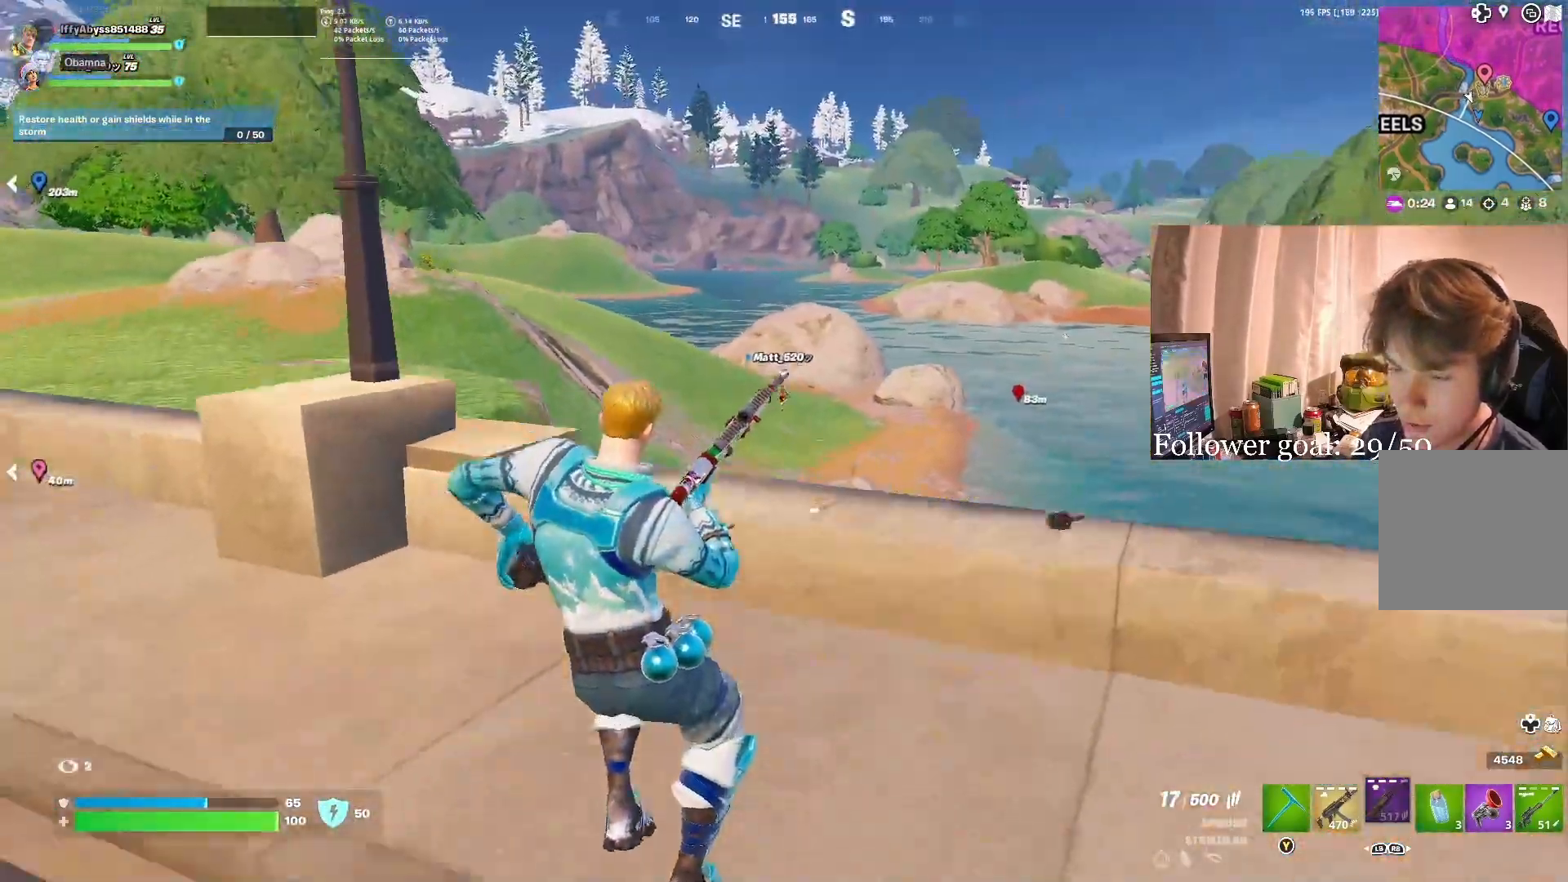
{"buttons": [], "left_stick": "up-left", "right_stick": "center", "events": []}
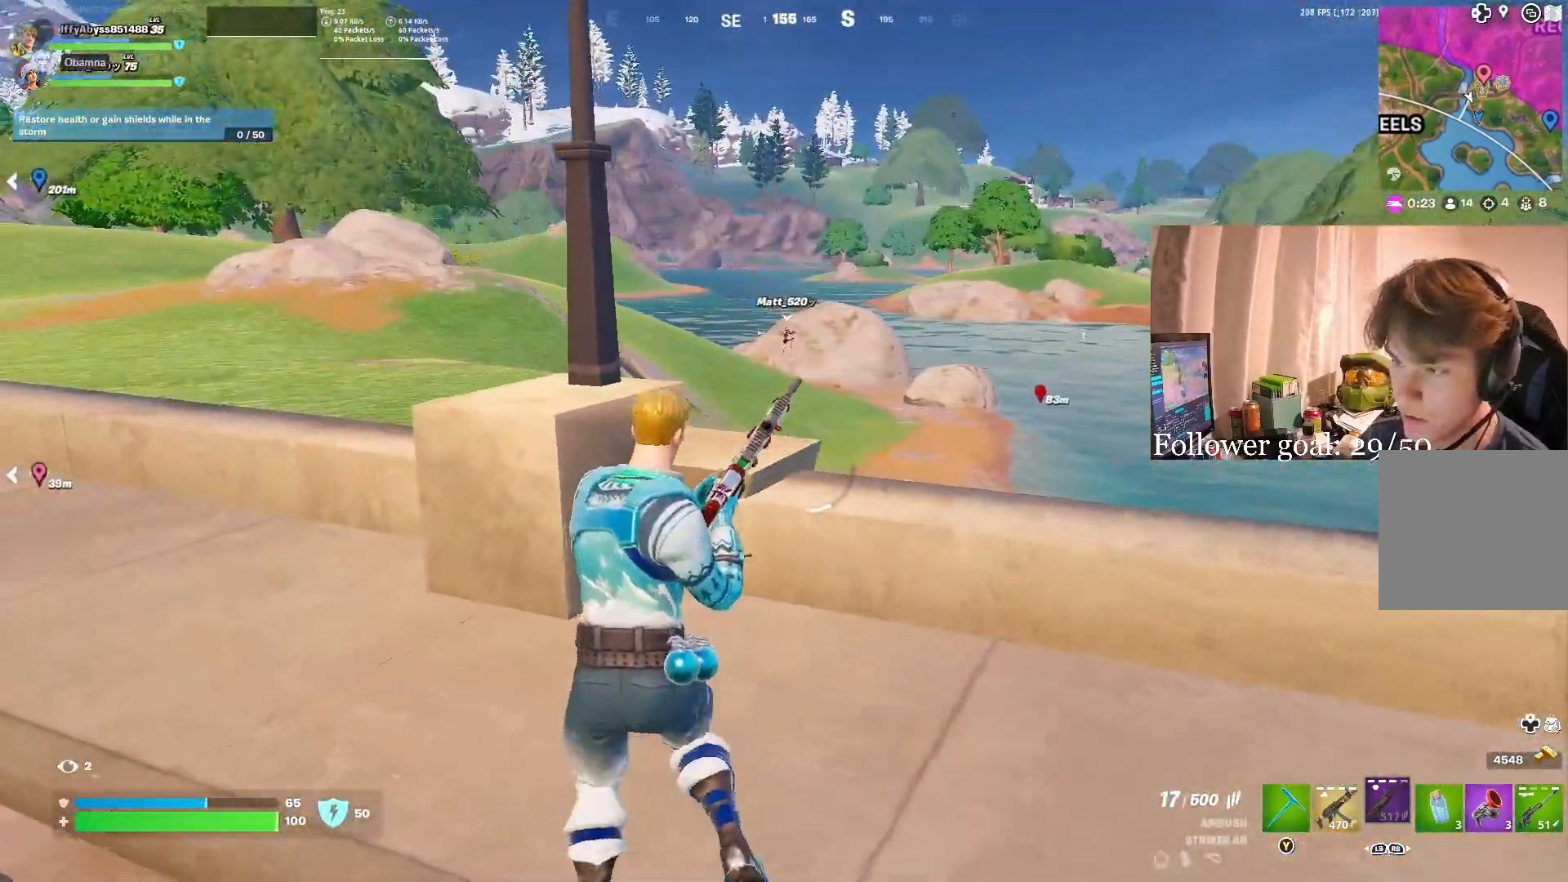
{"buttons": [], "left_stick": "up-right", "right_stick": "center", "events": [[83, "right_stick", "left"], [250, "left_stick", "up"], [283, "right_stick", "center"], [467, "left_stick", "up-right"]]}
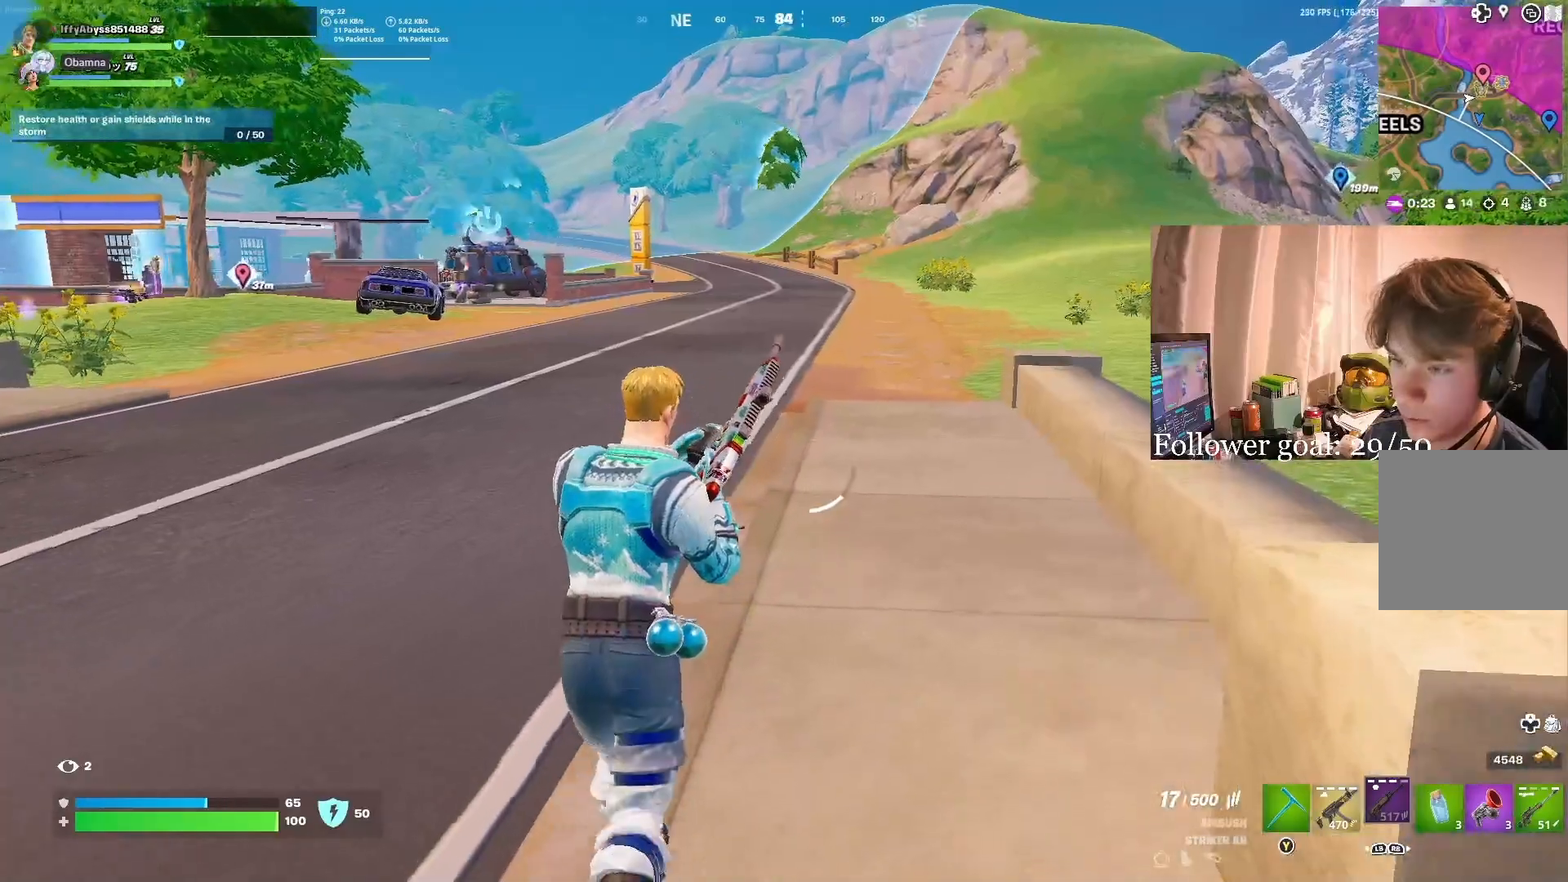
{"buttons": [], "left_stick": "up-right", "right_stick": "center", "events": [[300, "right_stick", "left"], [383, "right_stick", "center"]]}
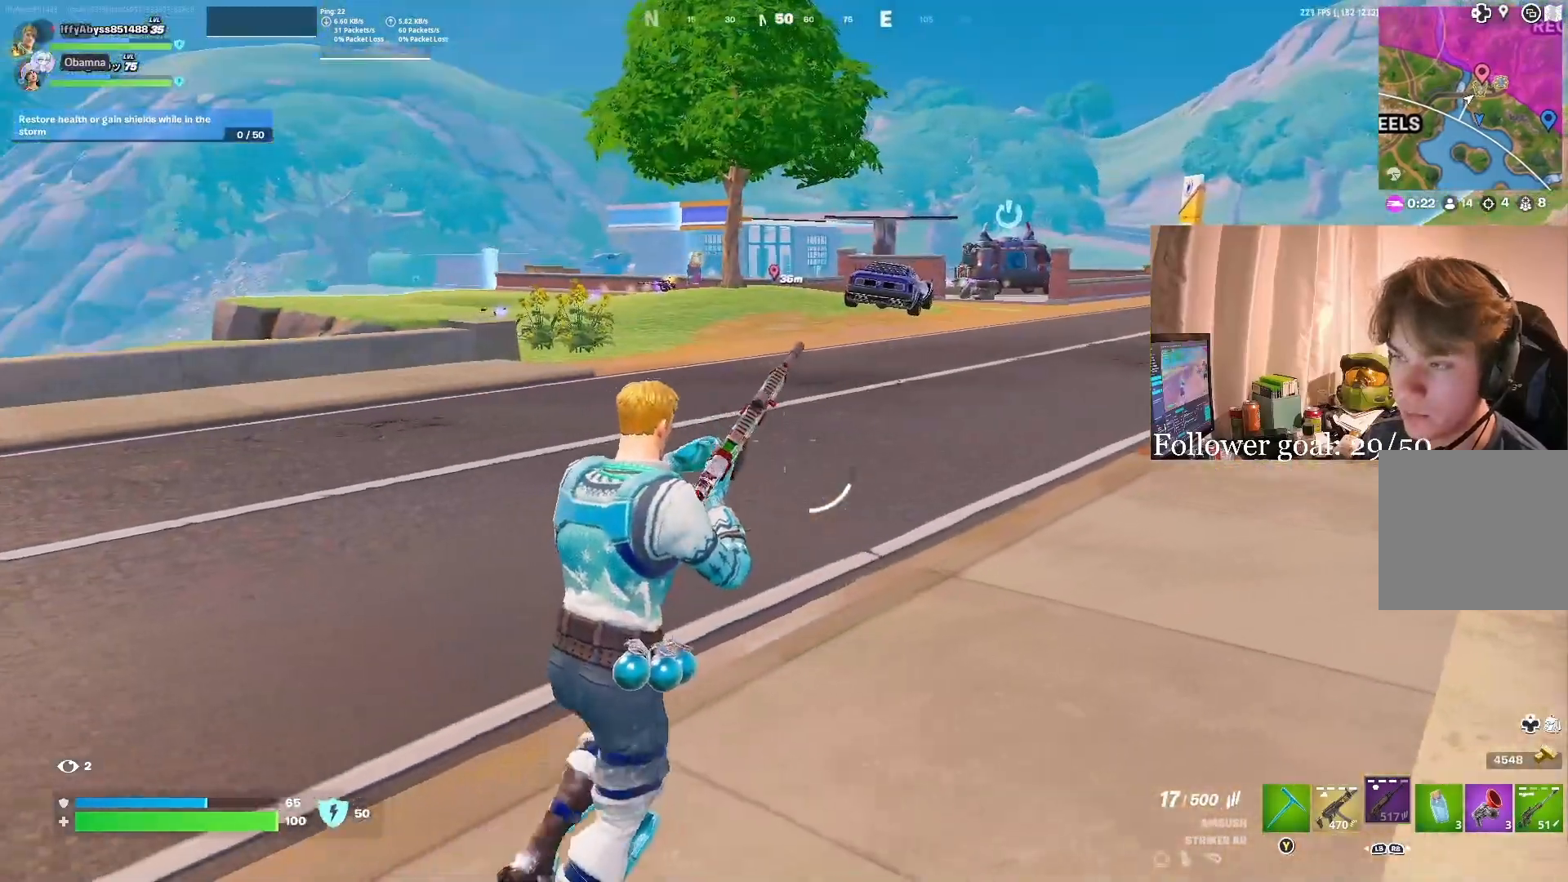
{"buttons": [], "left_stick": "up-right", "right_stick": "center", "events": [[383, "right_stick", "left"], [467, "right_stick", "center"]]}
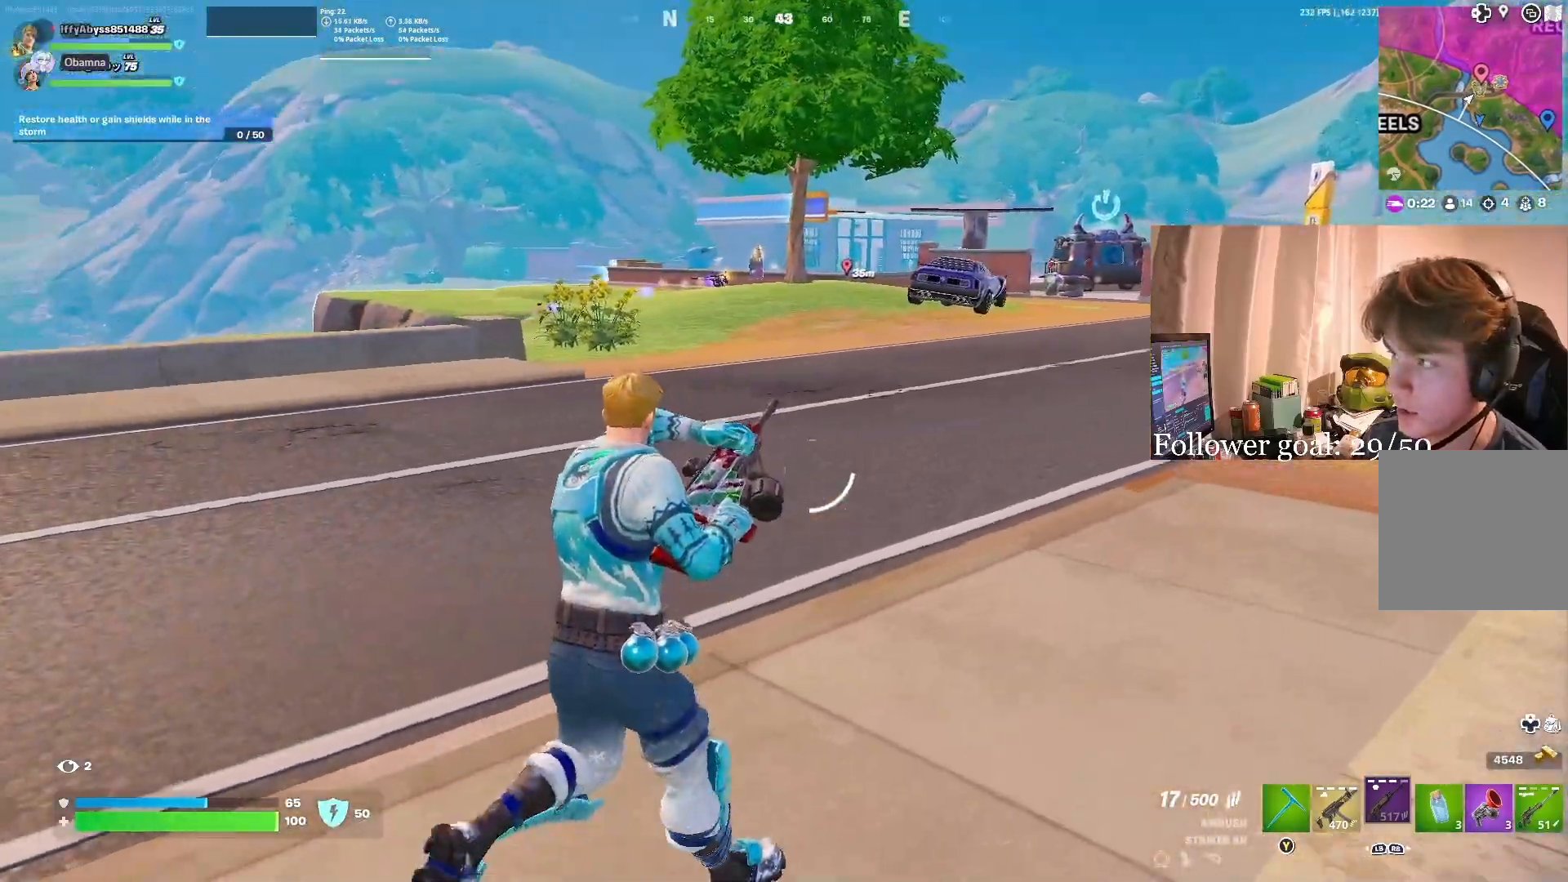
{"buttons": [], "left_stick": "up", "right_stick": "center", "events": [[117, "left_stick", "up"]]}
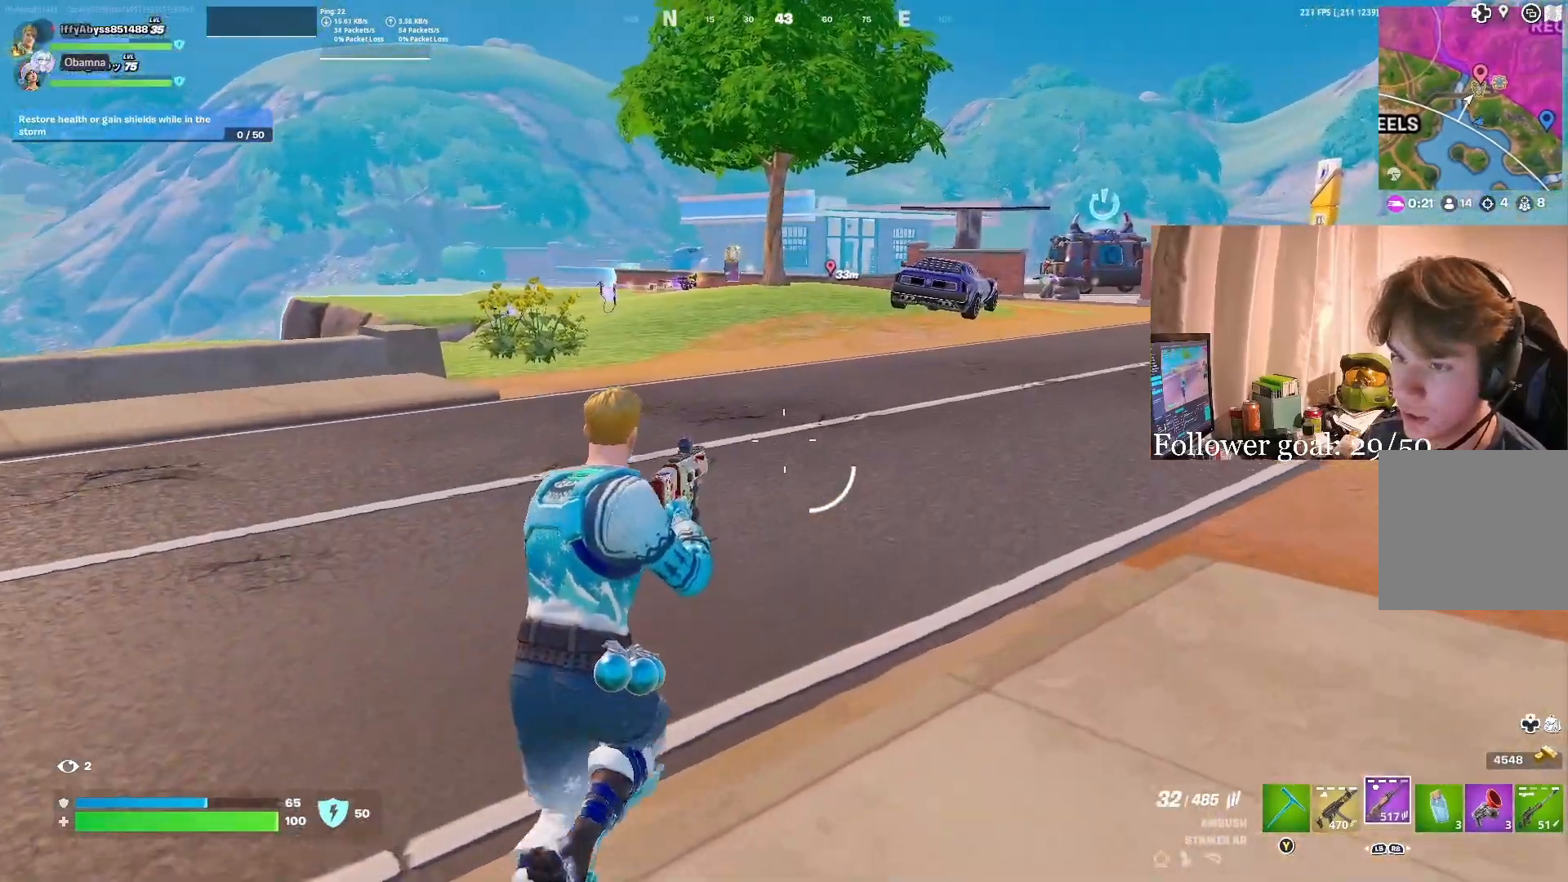
{"buttons": [], "left_stick": "down", "right_stick": "center", "events": [[17, "left_stick", "down-left"], [50, "right_stick", "right"], [150, "right_stick", "center"], [233, "left_stick", "down"]]}
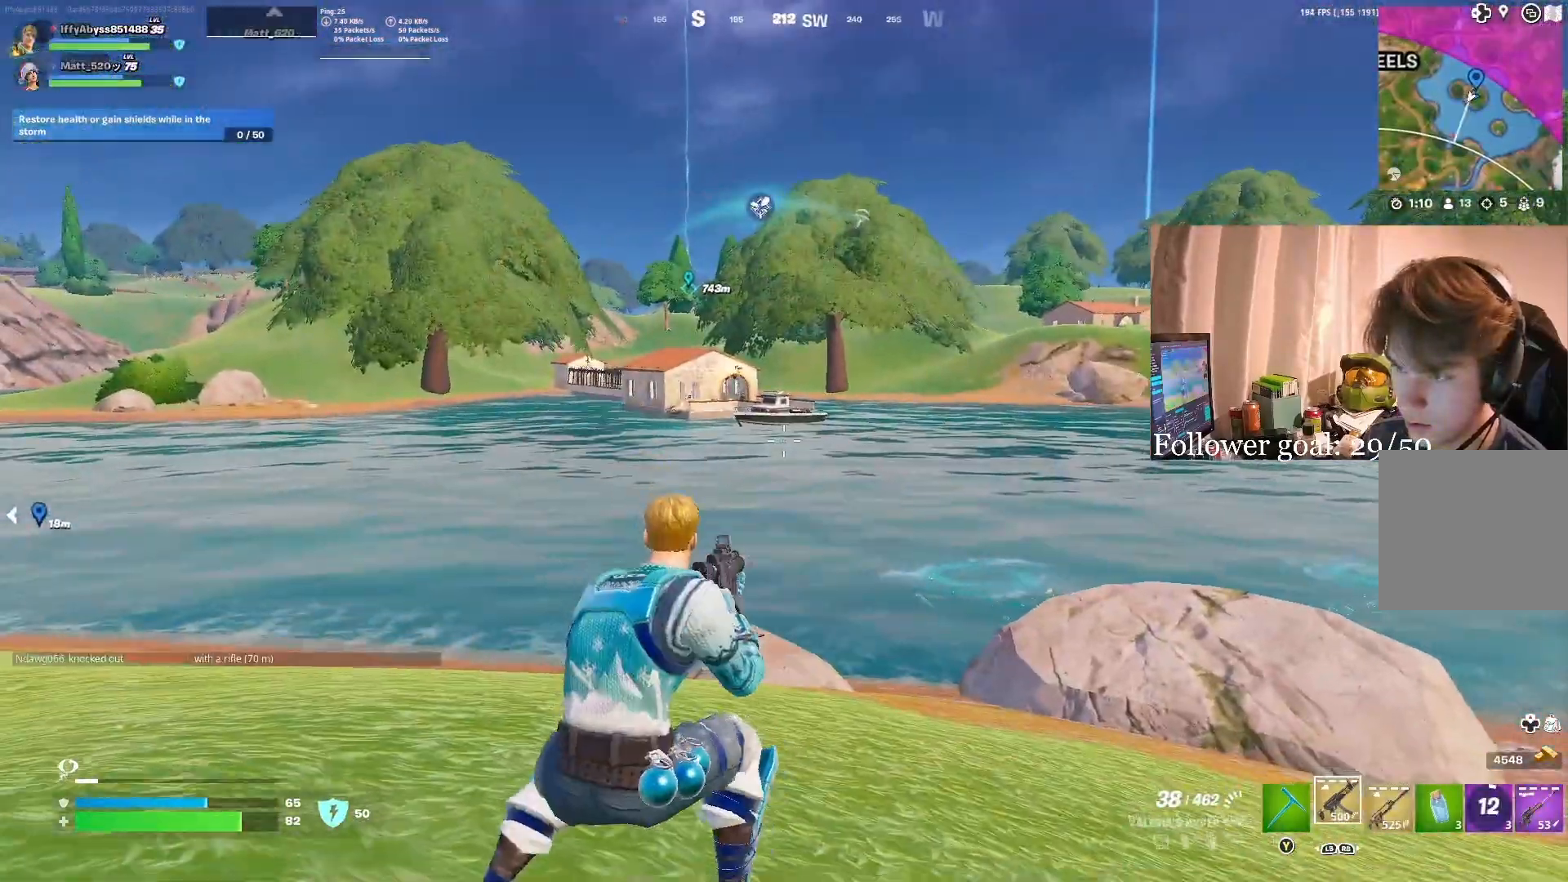
{"buttons": [], "left_stick": "down-right", "right_stick": "center", "events": [[33, "right_stick", "up-right"], [50, "A", "down"], [183, "A", "up"], [183, "right_stick", "center"], [467, "left_stick", "down-right"]]}
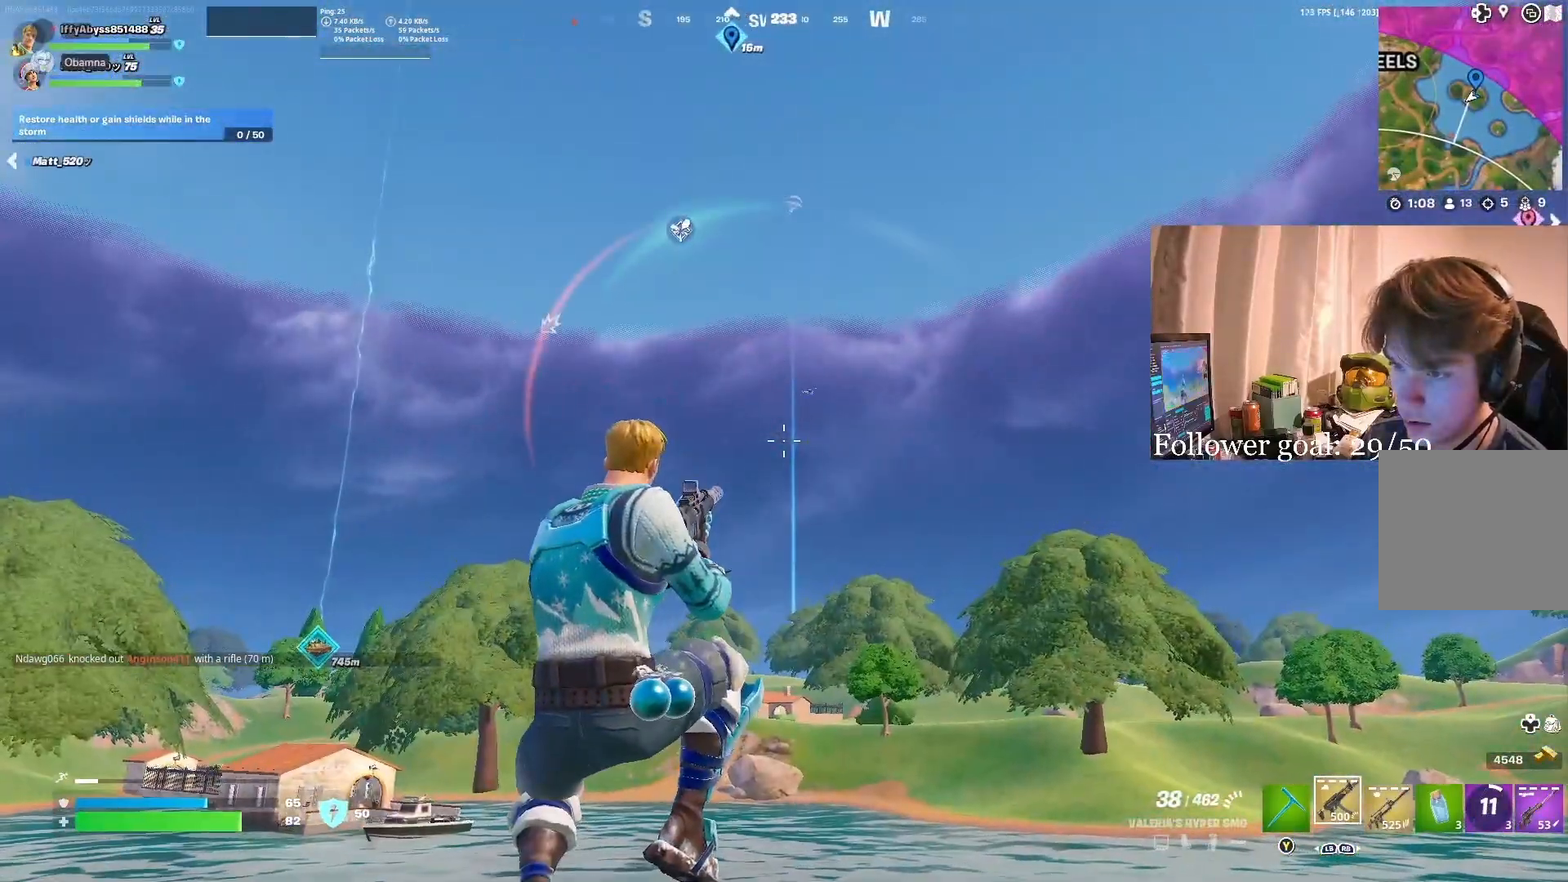
{"buttons": [], "left_stick": "right", "right_stick": "center", "events": [[500, "left_stick", "right"]]}
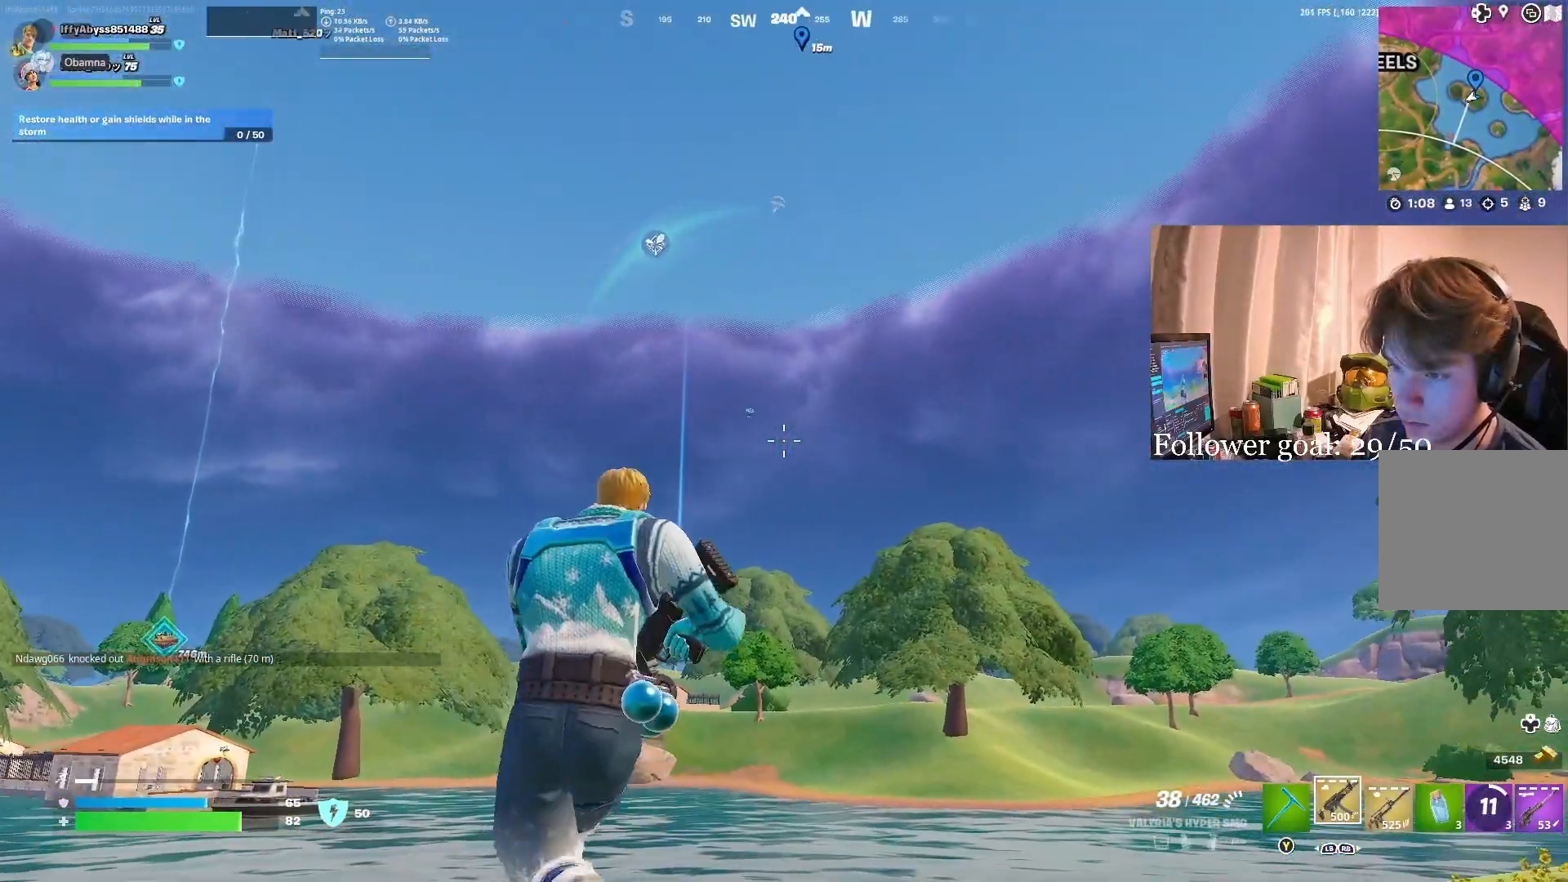
{"buttons": ["L2"], "left_stick": "right", "right_stick": "center", "events": [[67, "L2", "down"], [200, "left_stick", "center"], [300, "L2", "up"], [300, "left_stick", "right"], [350, "R1", "down"], [433, "L2", "down"], [433, "R1", "up"]]}
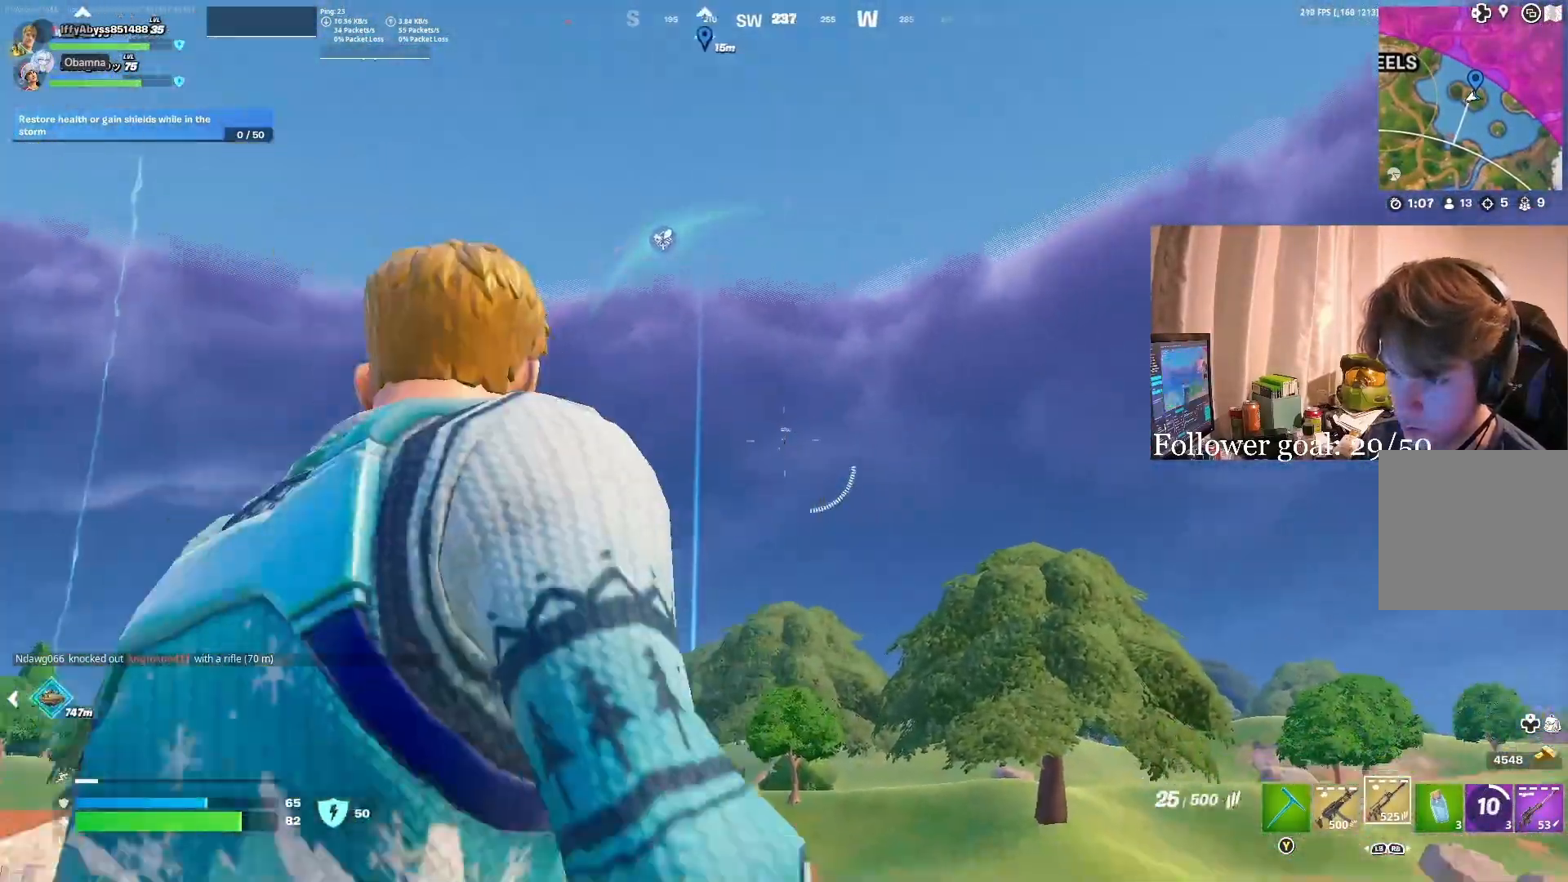
{"buttons": ["L2"], "left_stick": "left", "right_stick": "center", "events": [[167, "left_stick", "left"]]}
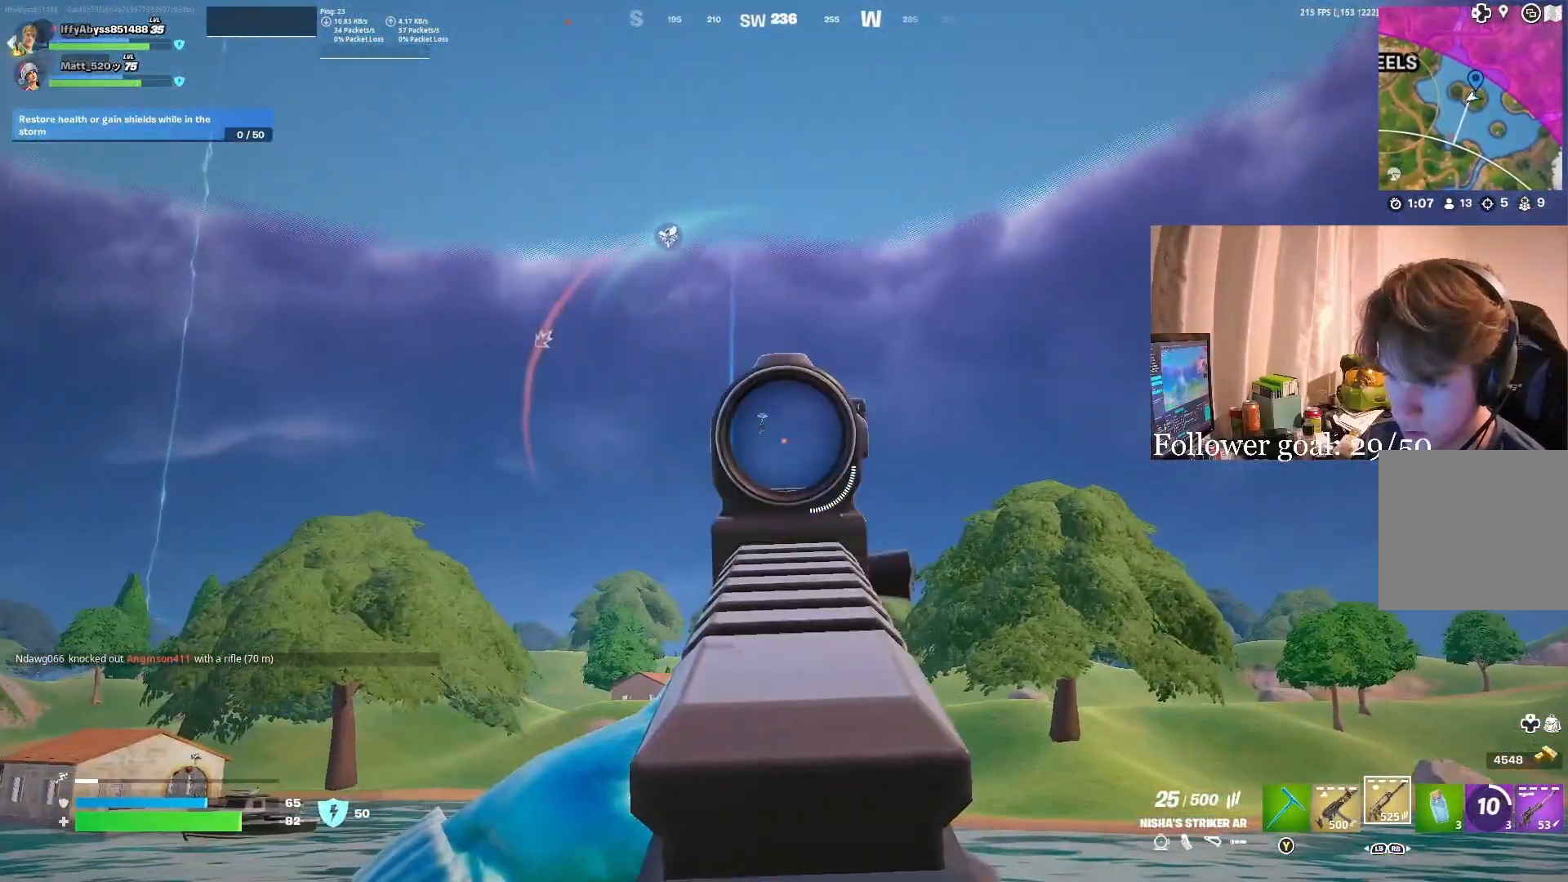
{"buttons": ["L2", "R2"], "left_stick": "left", "right_stick": "down-left", "events": [[50, "right_stick", "left"], [300, "R2", "down"], [350, "right_stick", "center"], [367, "R2", "up"], [483, "right_stick", "down-left"], [500, "R2", "down"]]}
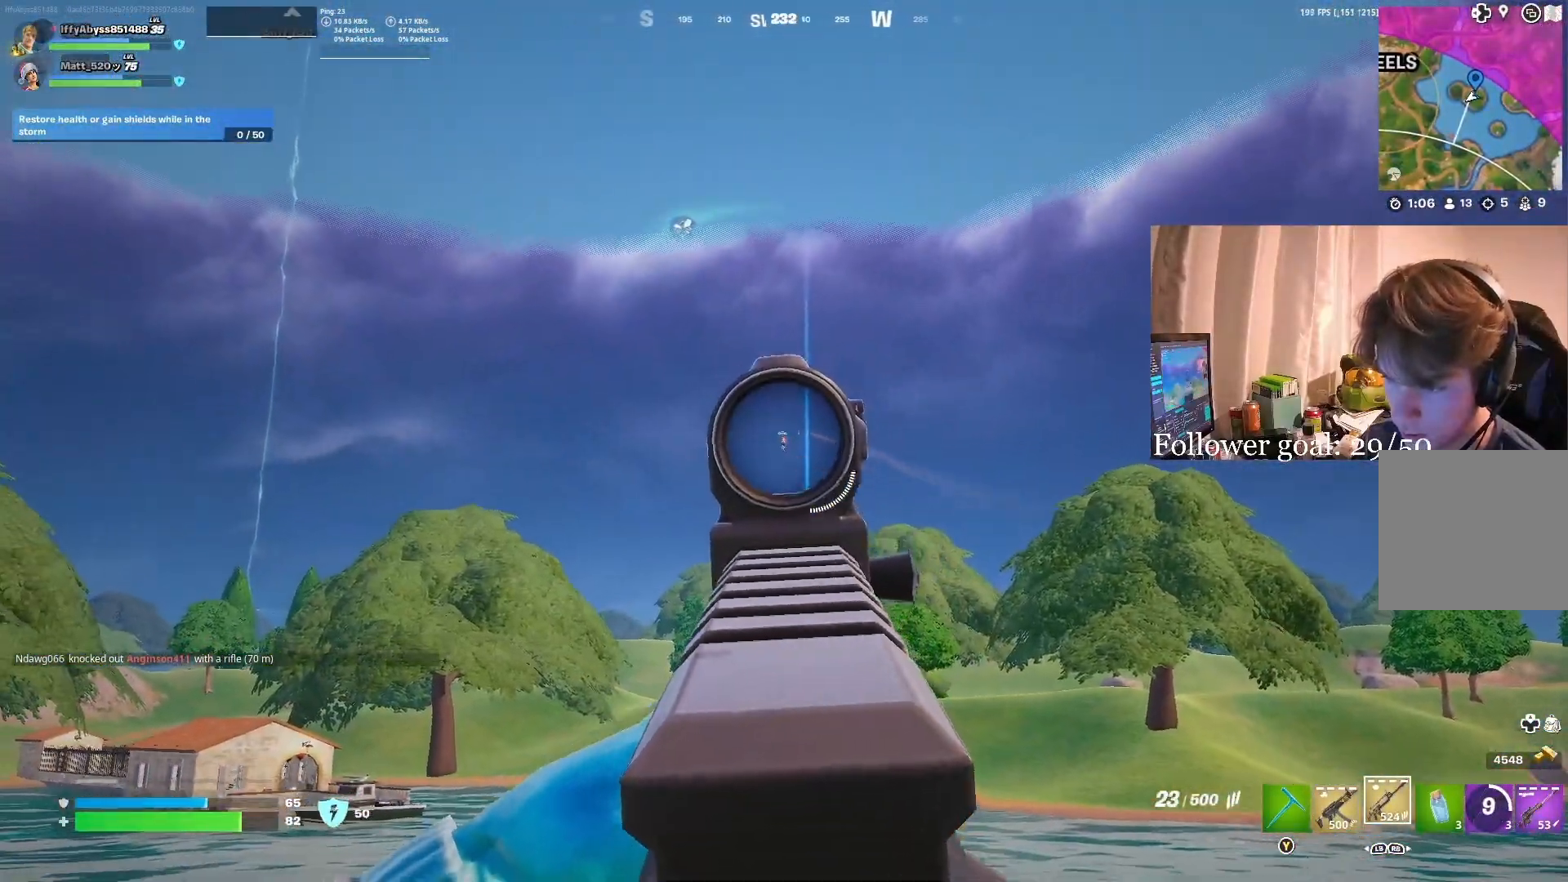
{"buttons": ["L2"], "left_stick": "left", "right_stick": "down-left", "events": [[117, "R2", "up"], [200, "R2", "down"], [300, "R2", "up"], [333, "right_stick", "center"], [383, "R2", "down"], [483, "right_stick", "down-left"], [500, "R2", "up"]]}
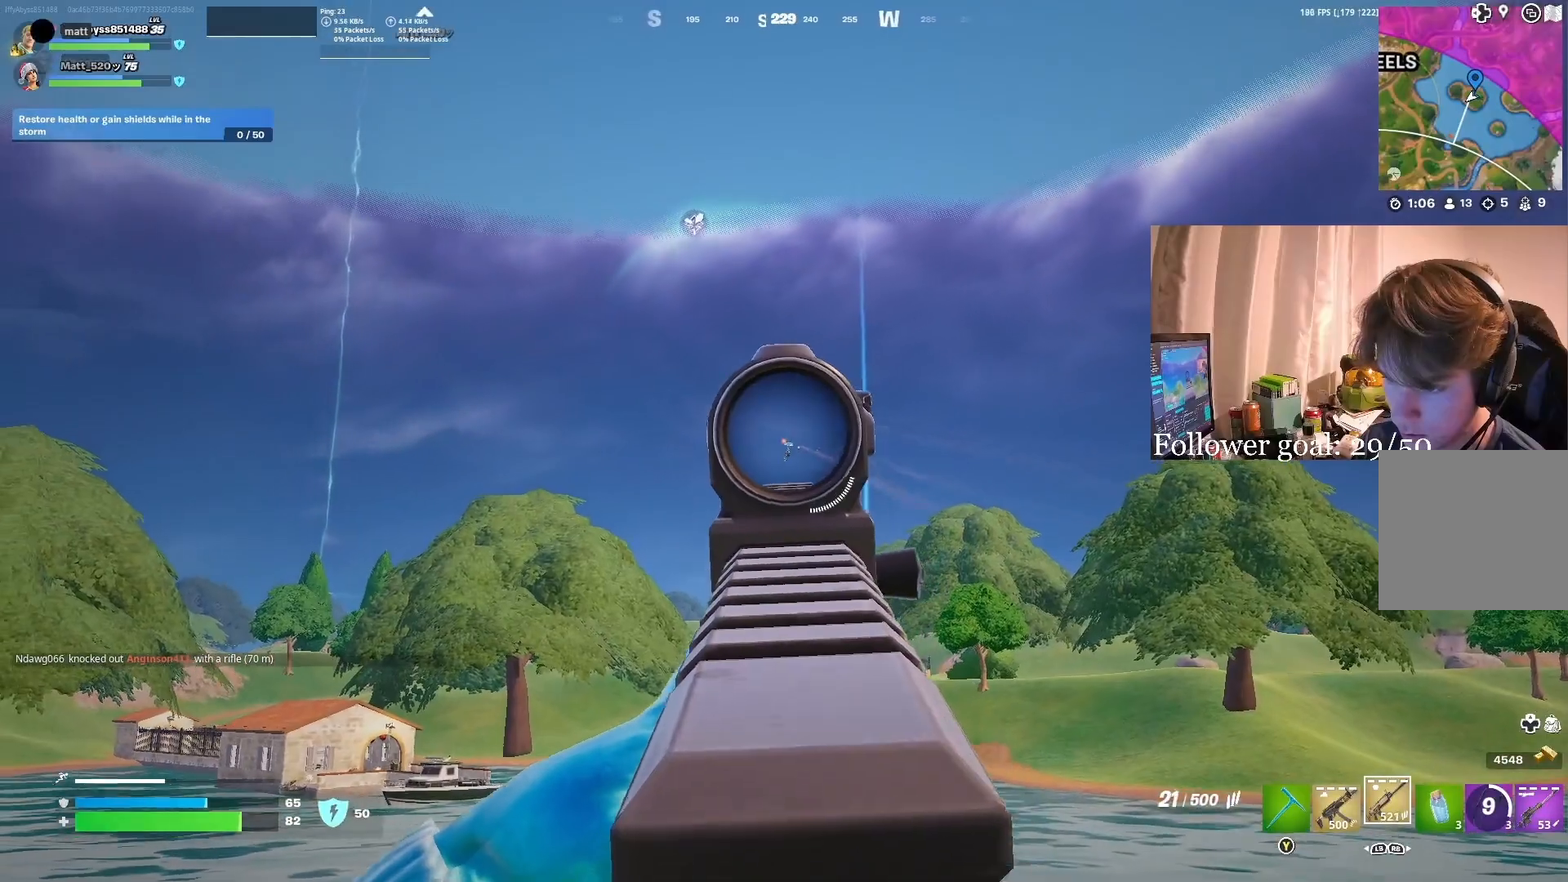
{"buttons": ["L2", "R2"], "left_stick": "left", "right_stick": "down-left", "events": [[100, "R2", "down"], [200, "R2", "up"], [283, "R2", "down"], [350, "R2", "up"], [417, "R2", "down"]]}
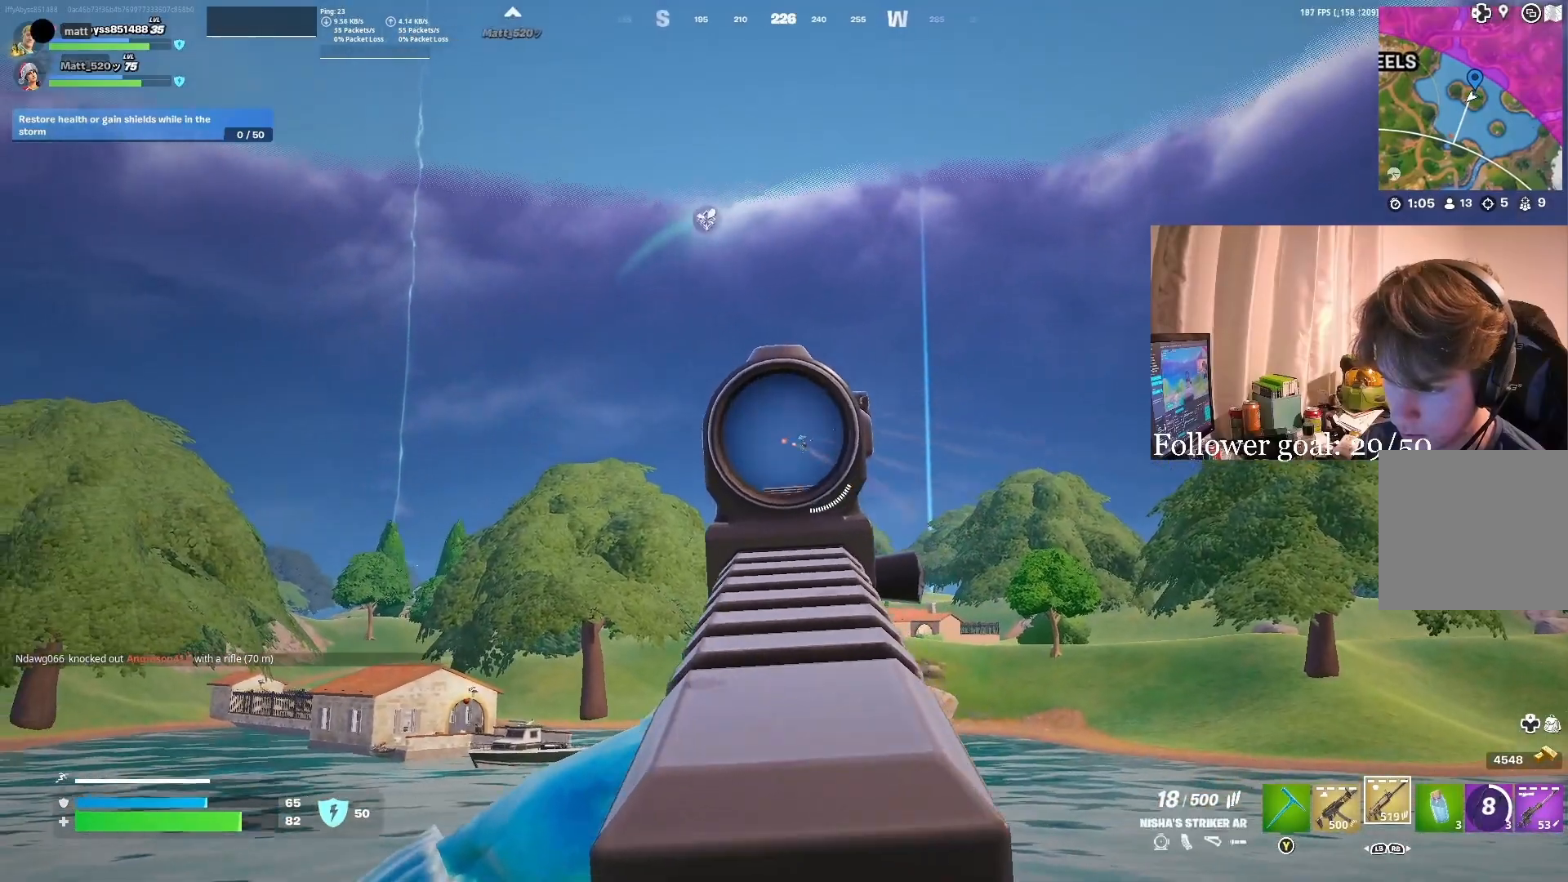
{"buttons": ["L2"], "left_stick": "left", "right_stick": "down-left", "events": [[17, "R2", "up"], [83, "R2", "down"], [150, "R2", "up"], [233, "right_stick", "down"], [250, "R2", "down"], [333, "R2", "up"], [400, "R2", "down"], [417, "right_stick", "center"], [483, "right_stick", "down-left"], [500, "R2", "up"]]}
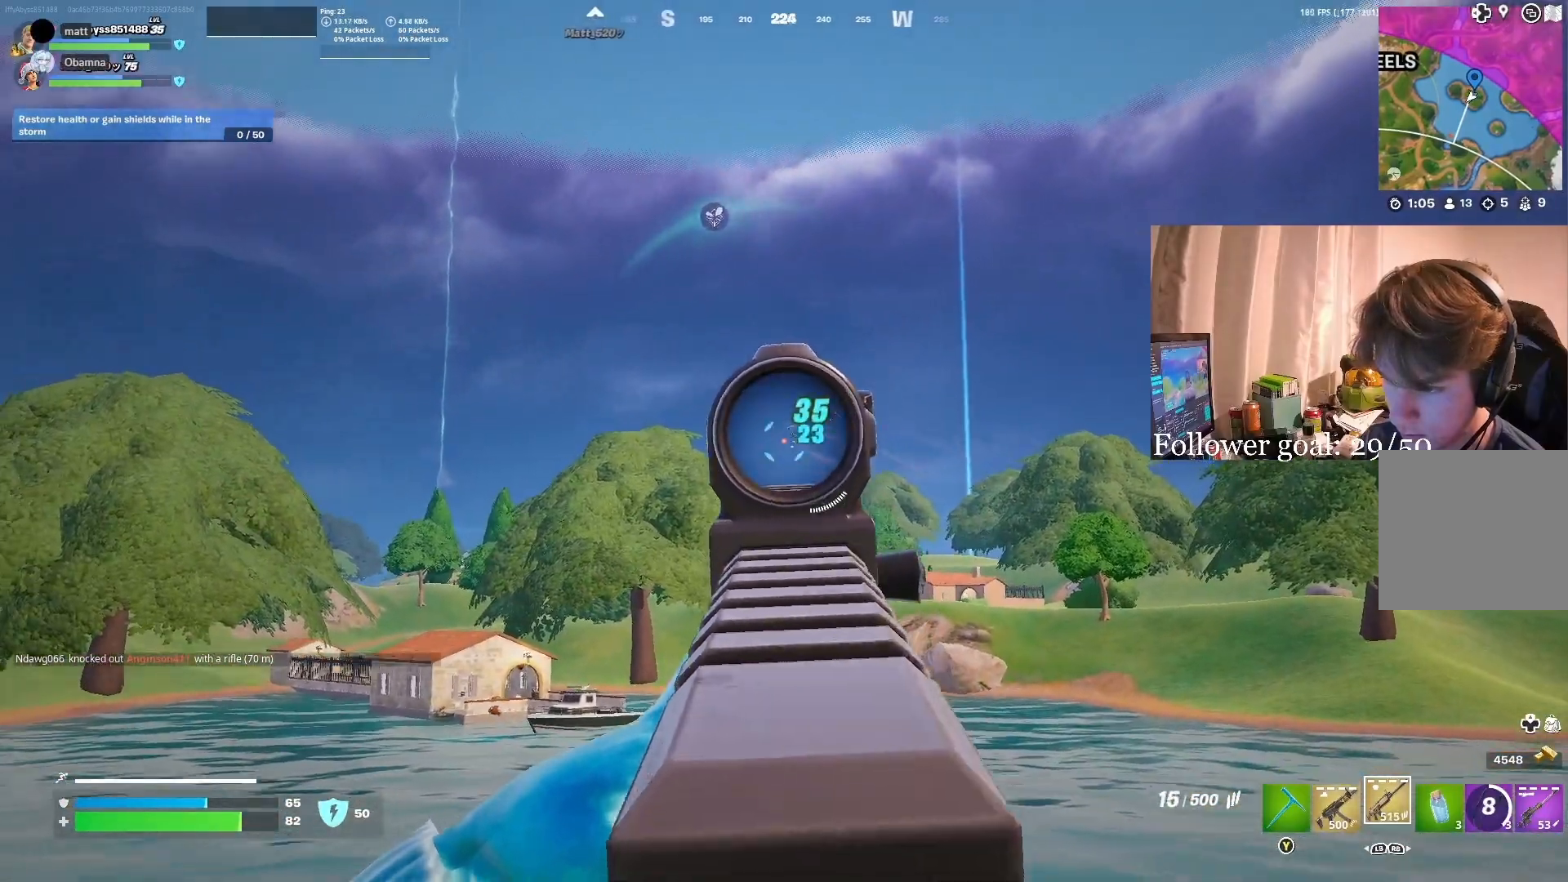
{"buttons": ["L2", "R2"], "left_stick": "left", "right_stick": "down-left", "events": [[67, "R2", "down"], [83, "right_stick", "center"], [167, "R2", "up"], [233, "R2", "down"], [250, "right_stick", "down-left"], [317, "R2", "up"], [400, "R2", "down"]]}
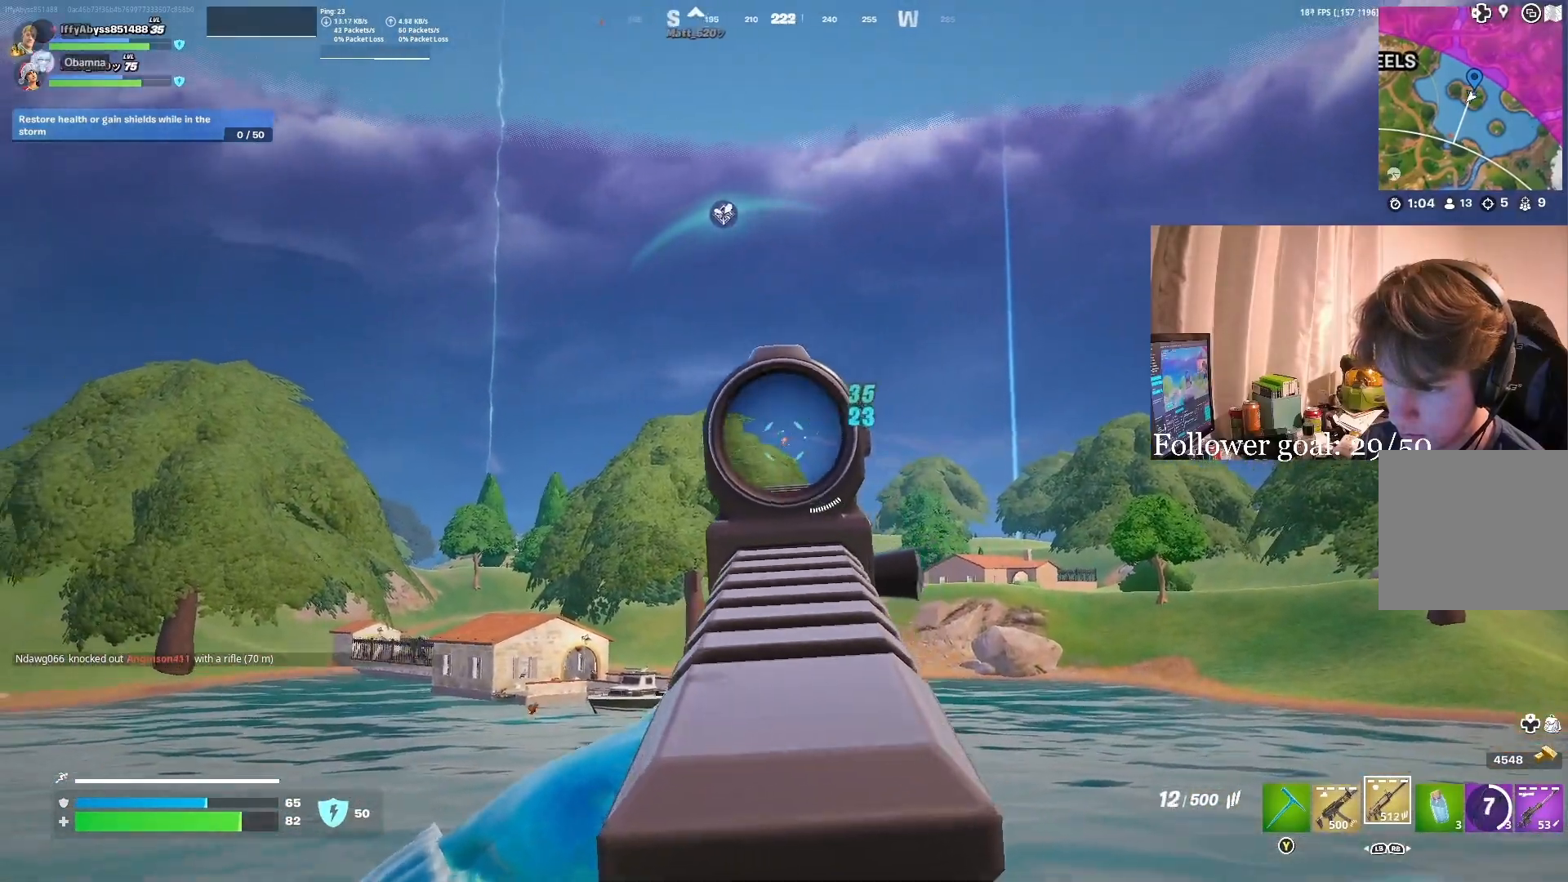
{"buttons": ["L2"], "left_stick": "left", "right_stick": "down-left", "events": [[33, "R2", "up"], [133, "R2", "down"], [383, "R2", "up"]]}
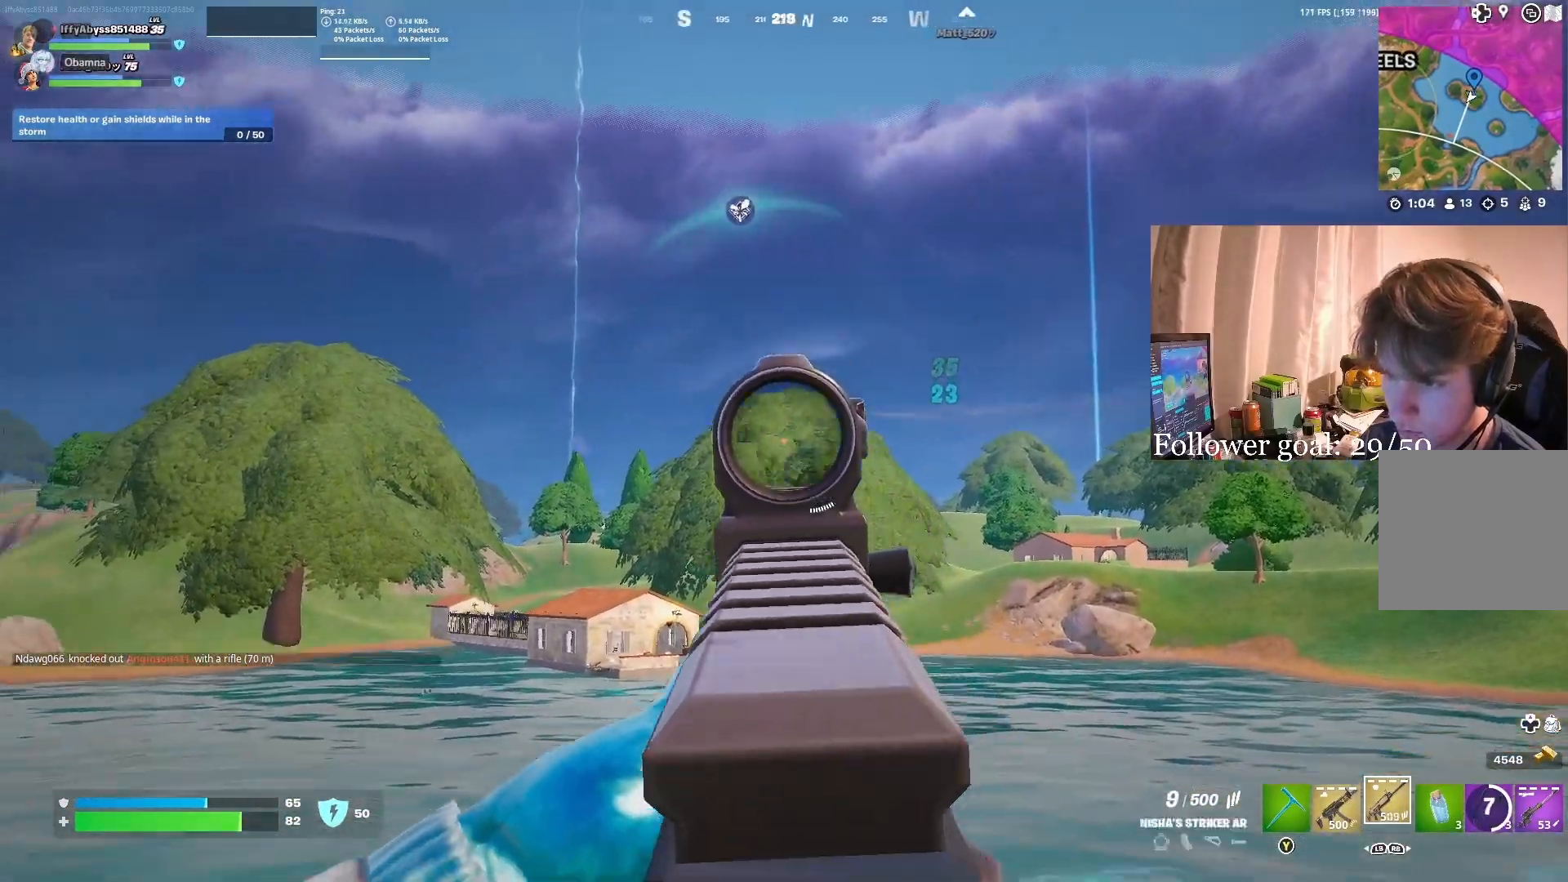
{"buttons": ["L2"], "left_stick": "down-left", "right_stick": "left", "events": [[217, "right_stick", "center"], [333, "left_stick", "down-left"], [383, "R3", "down"], [400, "right_stick", "left"], [450, "R3", "up"]]}
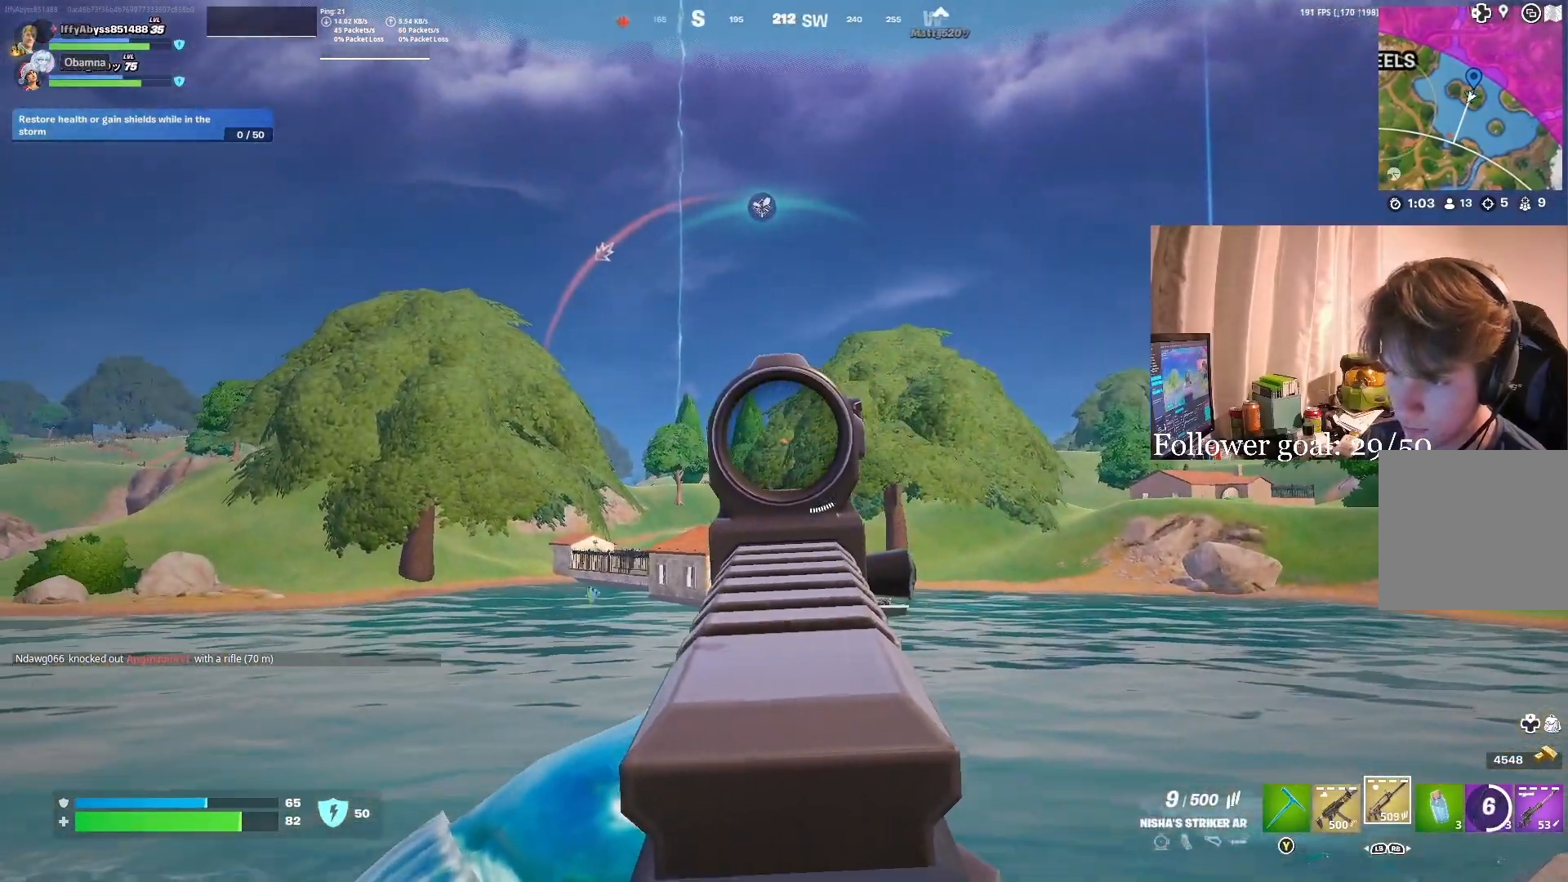
{"buttons": ["L2"], "left_stick": "right", "right_stick": "center", "events": [[50, "left_stick", "down-right"], [100, "right_stick", "center"], [300, "left_stick", "right"]]}
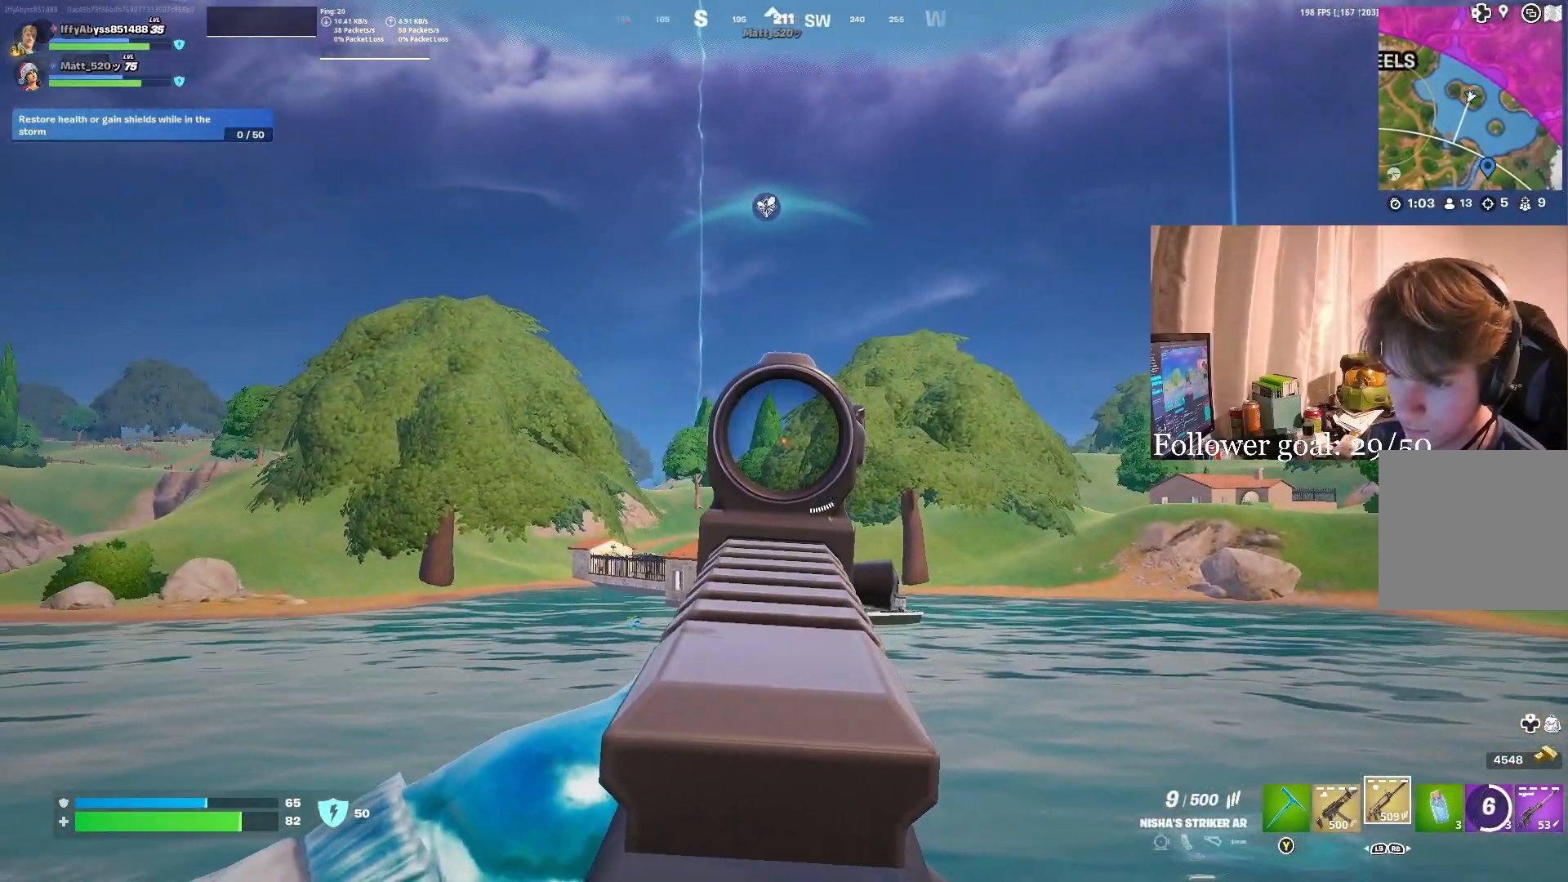
{"buttons": ["L2"], "left_stick": "left", "right_stick": "left", "events": [[317, "left_stick", "center"], [367, "left_stick", "left"], [450, "right_stick", "left"]]}
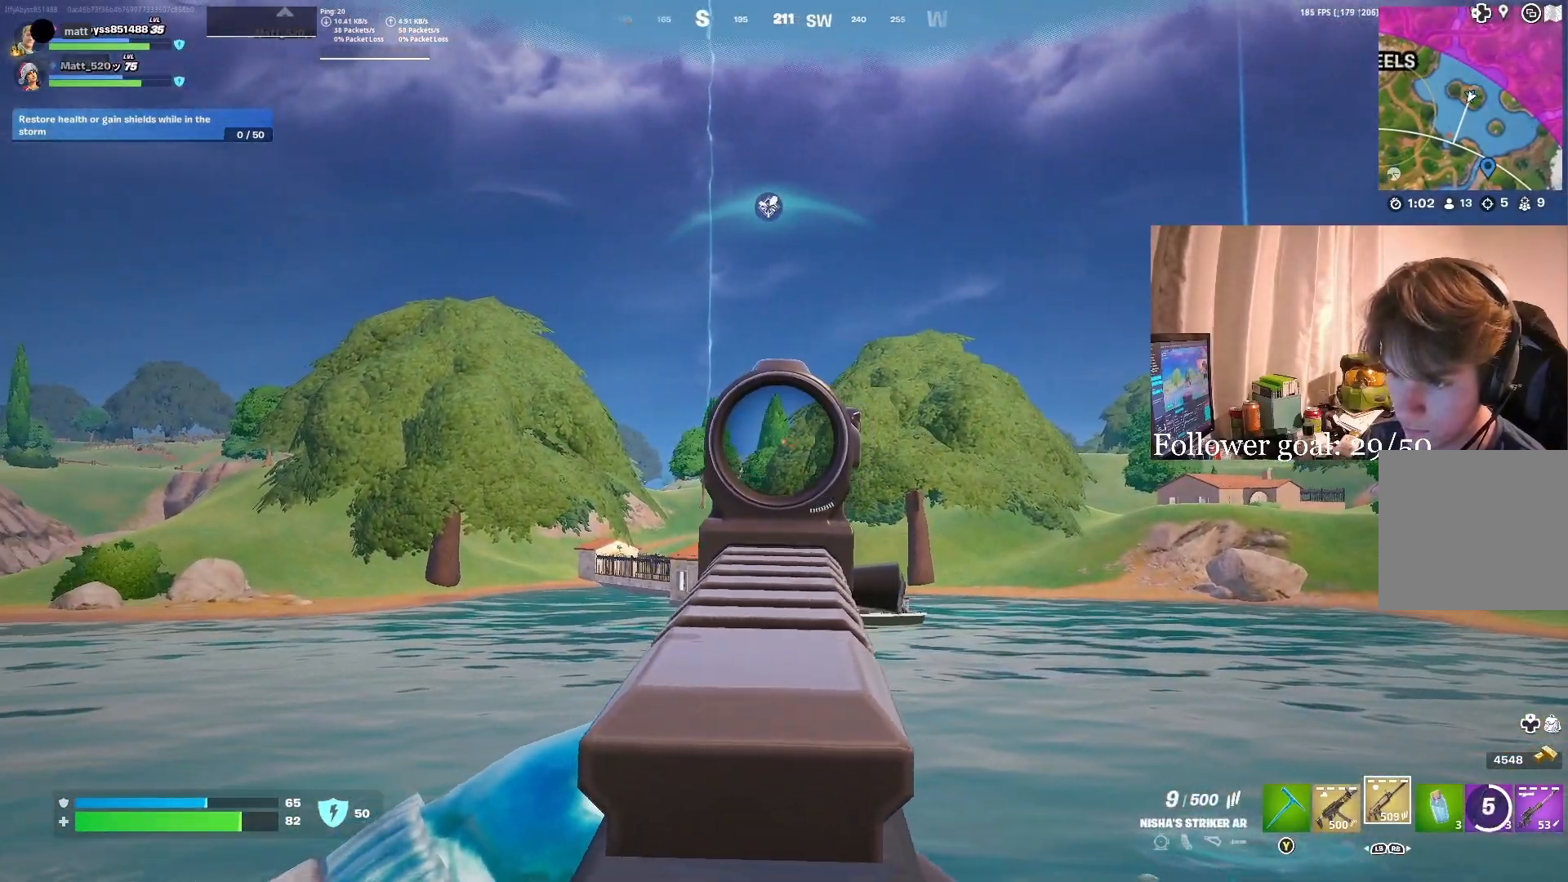
{"buttons": [], "left_stick": "up-left", "right_stick": "center", "events": [[67, "R3", "down"], [133, "R3", "up"], [183, "L2", "up"], [200, "R3", "down"], [250, "right_stick", "down-left"], [267, "R3", "up"], [400, "left_stick", "up-left"], [467, "right_stick", "center"]]}
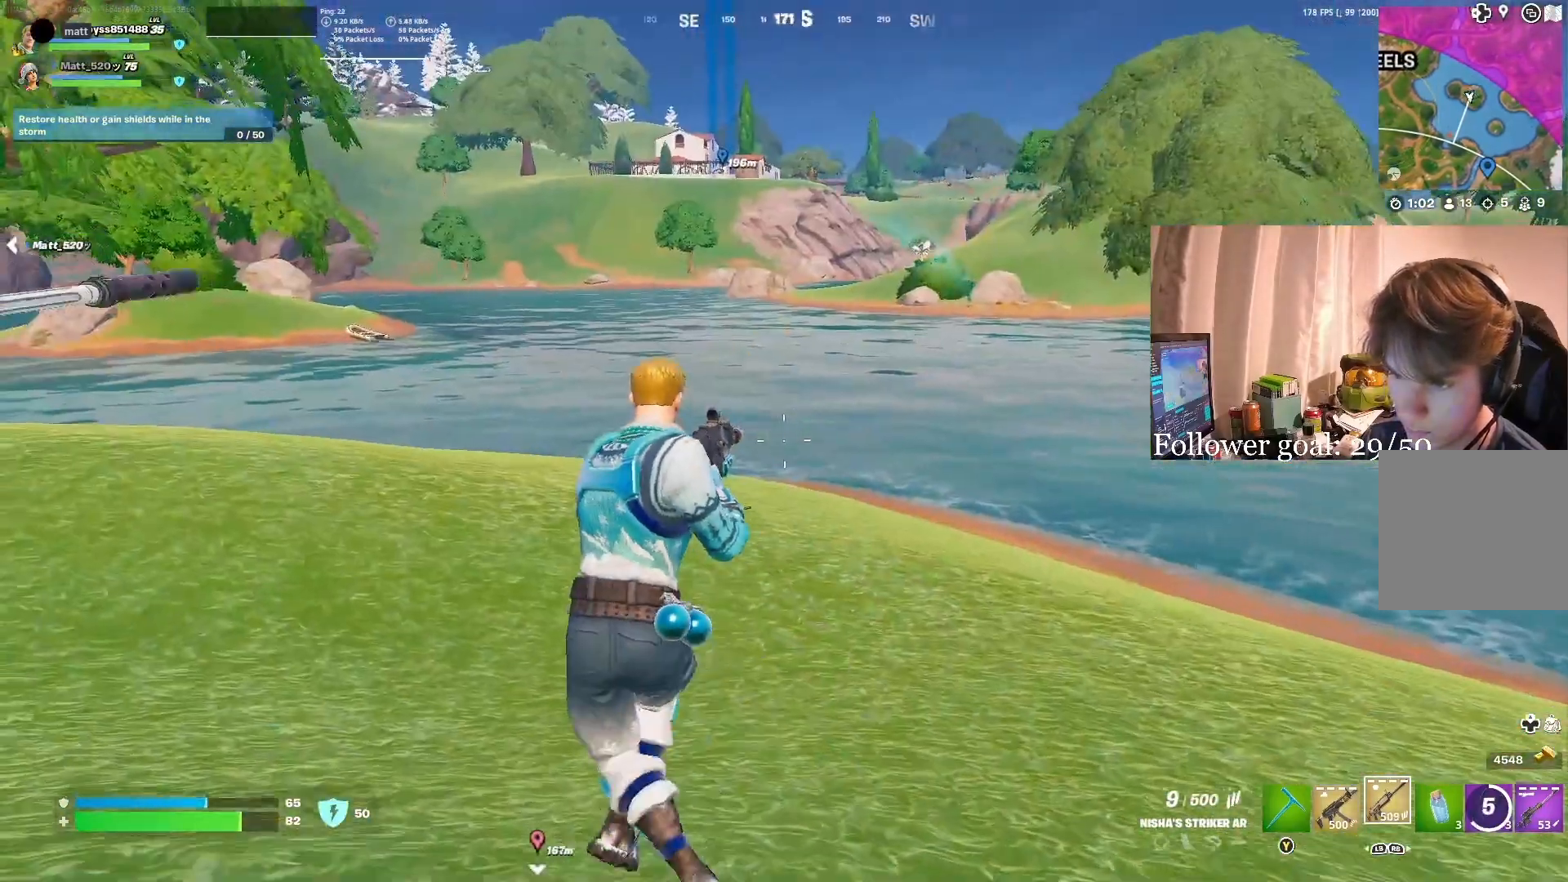
{"buttons": [], "left_stick": "up-left", "right_stick": "center", "events": [[117, "A", "down"], [233, "A", "up"]]}